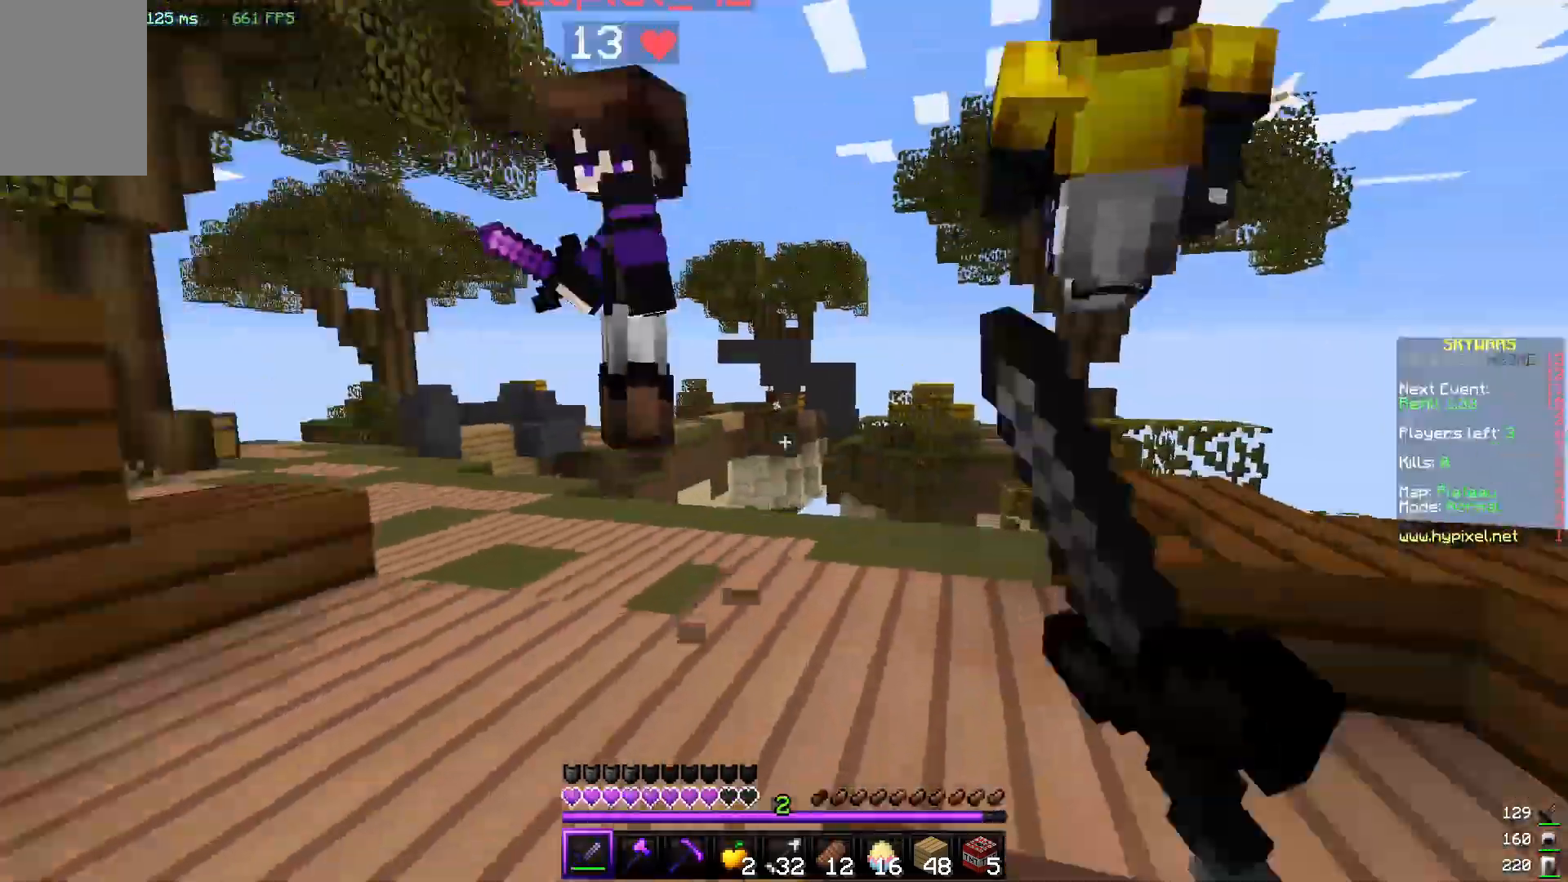
Gameplay with keyboard and mouse; each line is a JSON object with the keys and mouse buttons held at the frame after it. "events" lists presses ("down") and releases ("up") of "a", "d", "s", "w", "mouse_left" and "mouse_right" between this image and that frame as [ms after this image, input, new state], when the widget could be followed in between. "mouse_left", "mouse_right" = the "left", "right" buttons of the "mouse" list. No other keys are recorded. Fast repeated clicks can show as one long hold. Mouse movement is not recorded.
{"keys": ["a"], "mouse": ["left"], "events": [[150, "a", "up"], [350, "w", "up"], [500, "a", "down"]]}
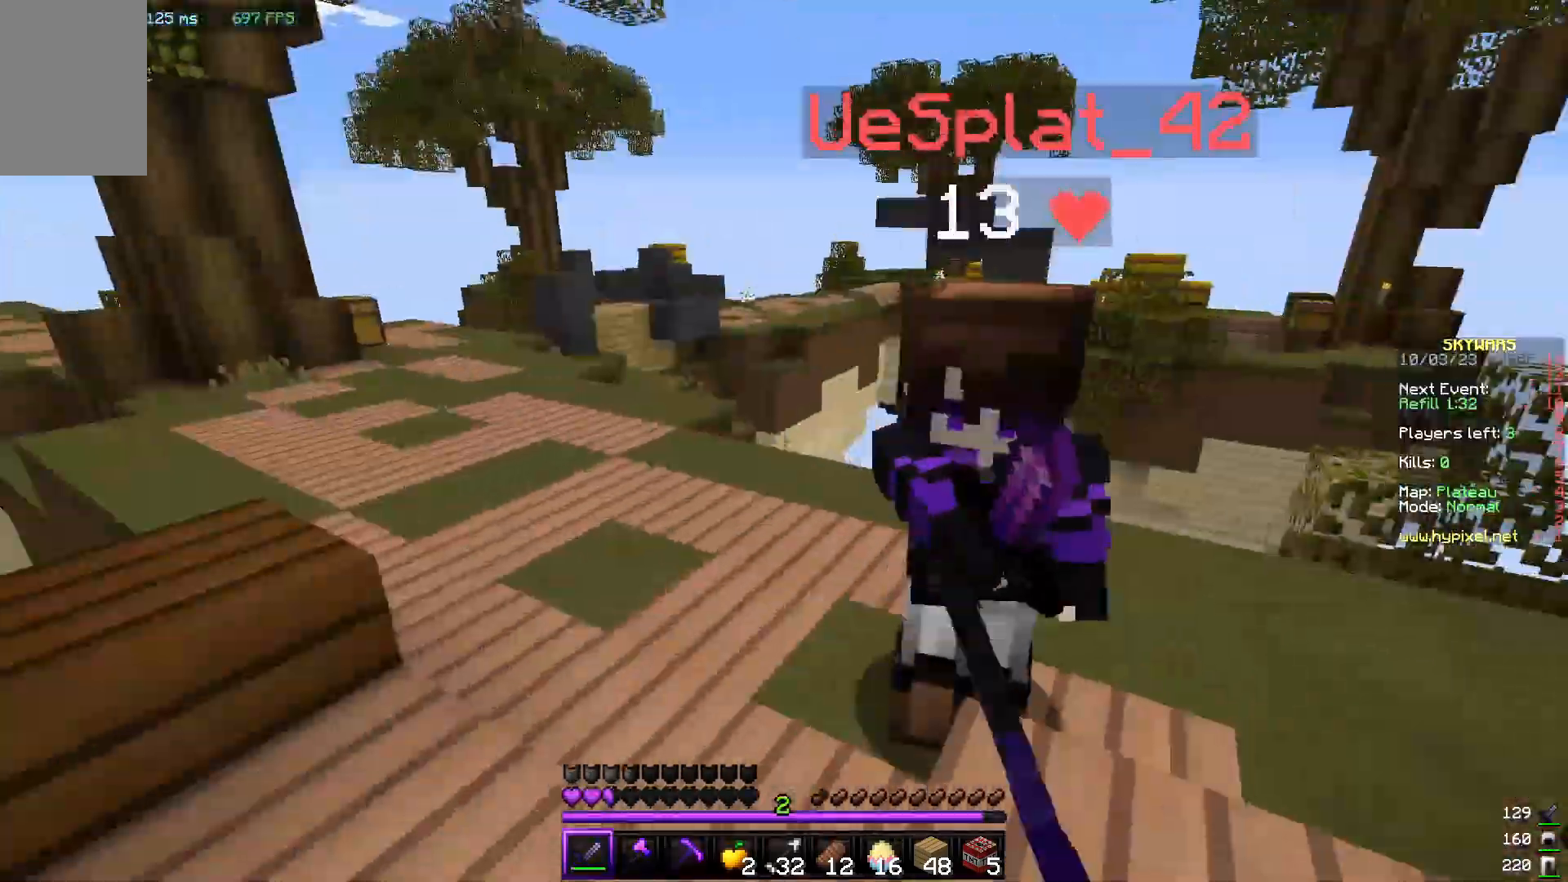
{"keys": ["a"], "mouse": ["left"], "events": [[17, "w", "down"], [350, "w", "up"]]}
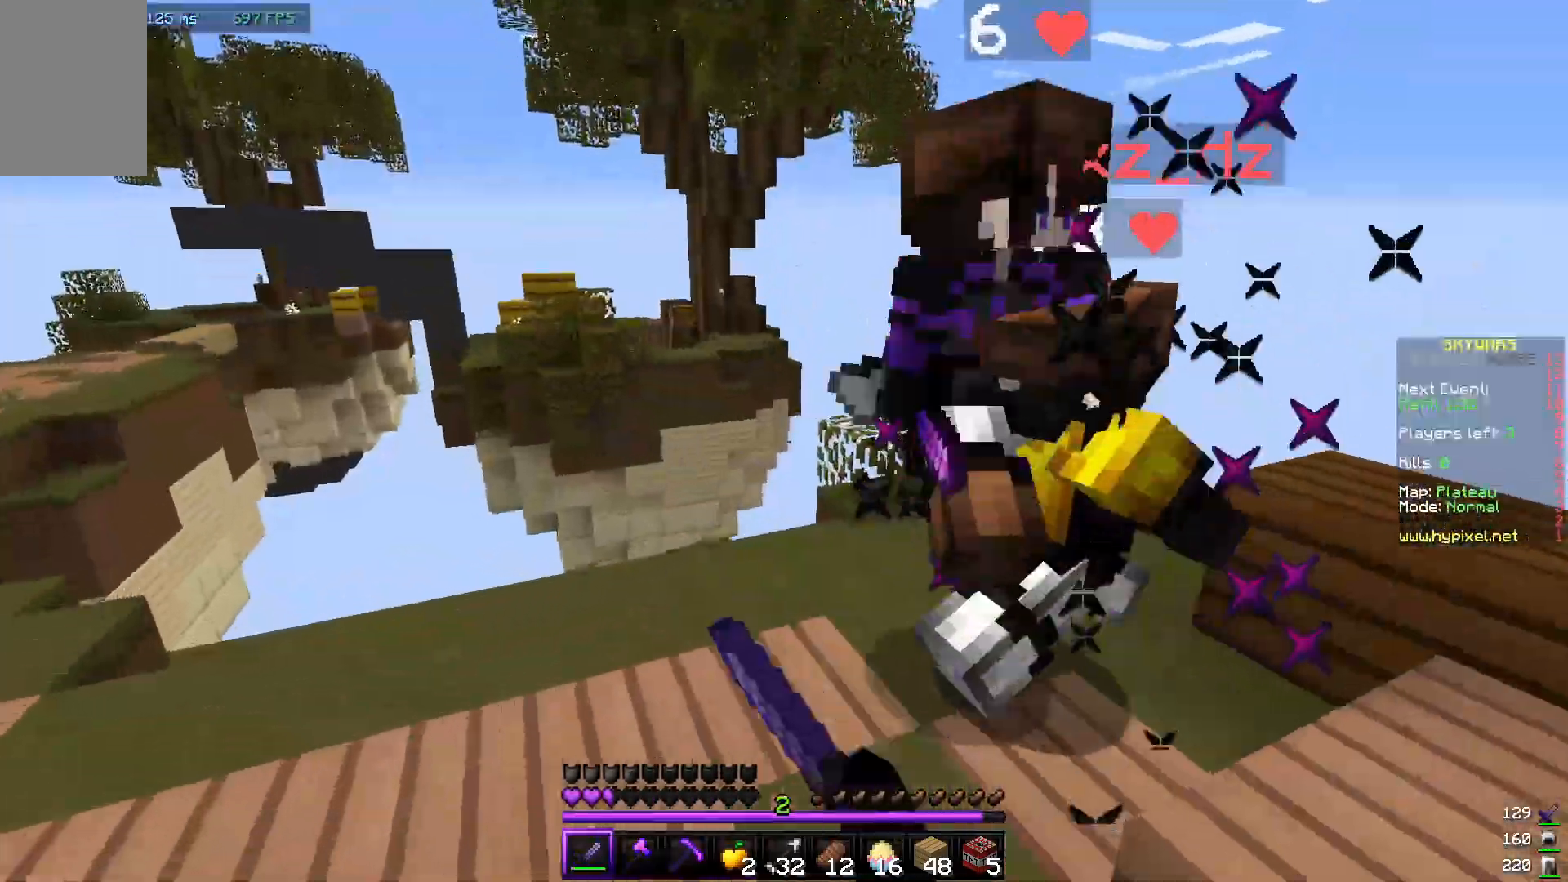
{"keys": [], "mouse": [], "events": [[83, "w", "down"], [200, "w", "up"], [333, "a", "up"], [500, "mouse_left", "up"]]}
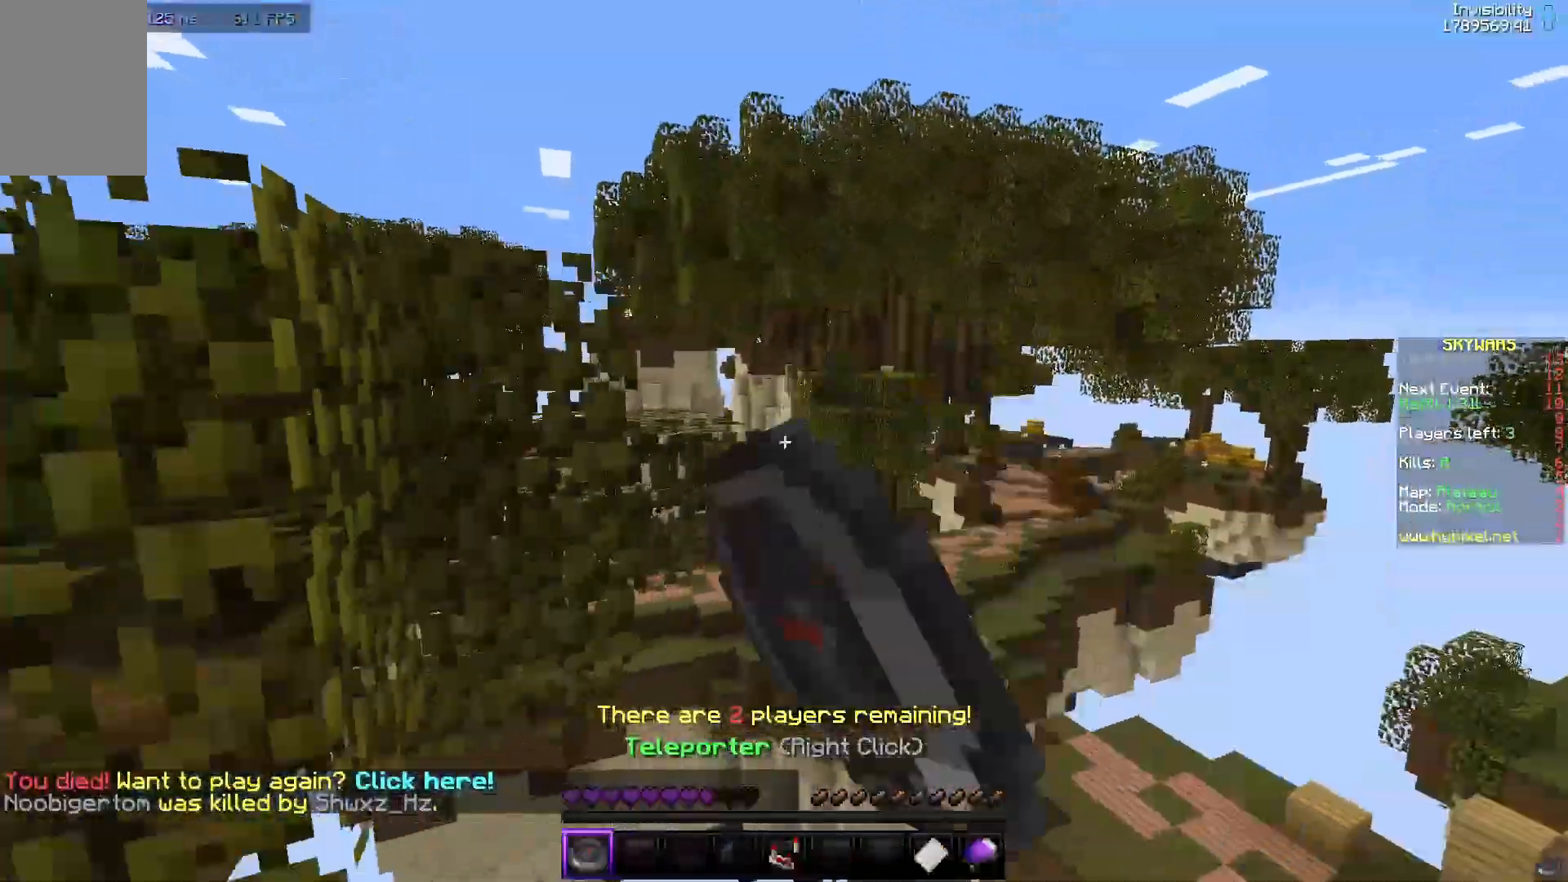
{"keys": ["w"], "mouse": [], "events": [[333, "w", "down"]]}
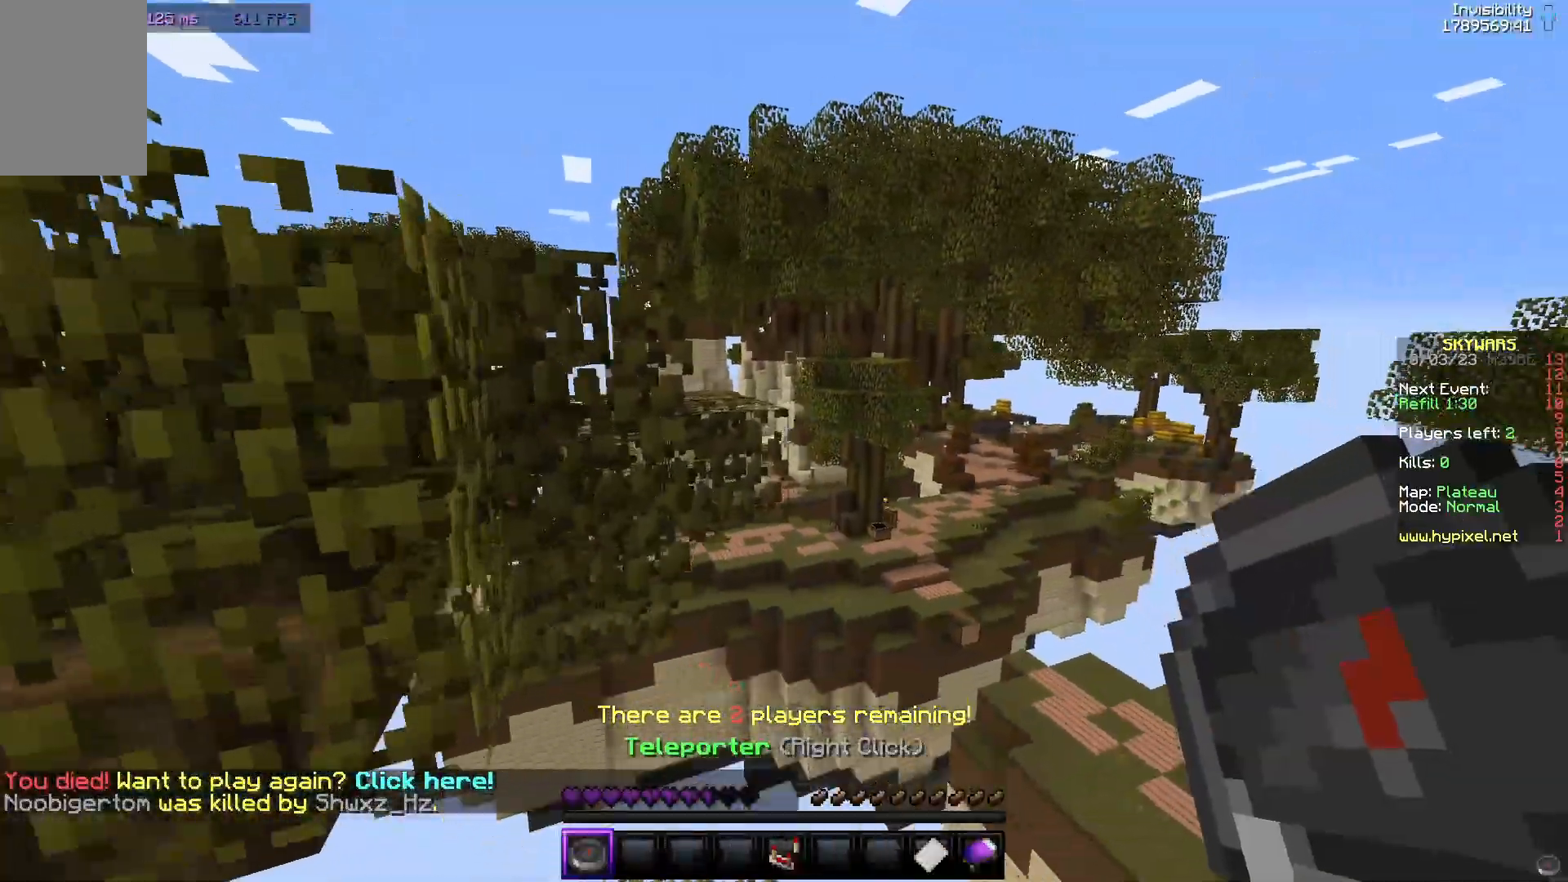
{"keys": [], "mouse": [], "events": [[300, "w", "up"]]}
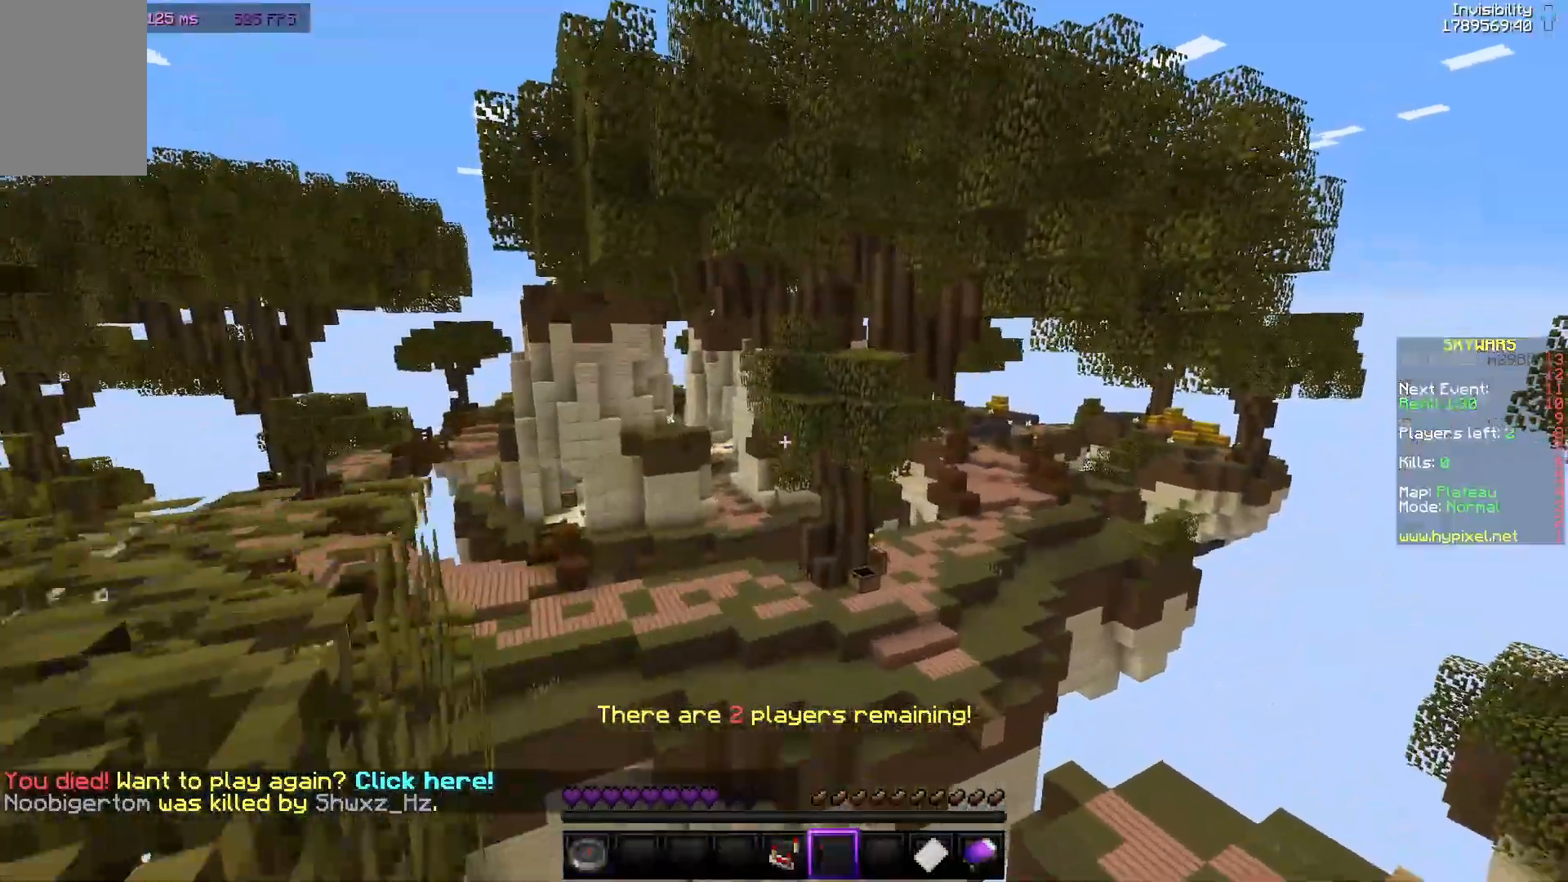
{"keys": [], "mouse": [], "events": []}
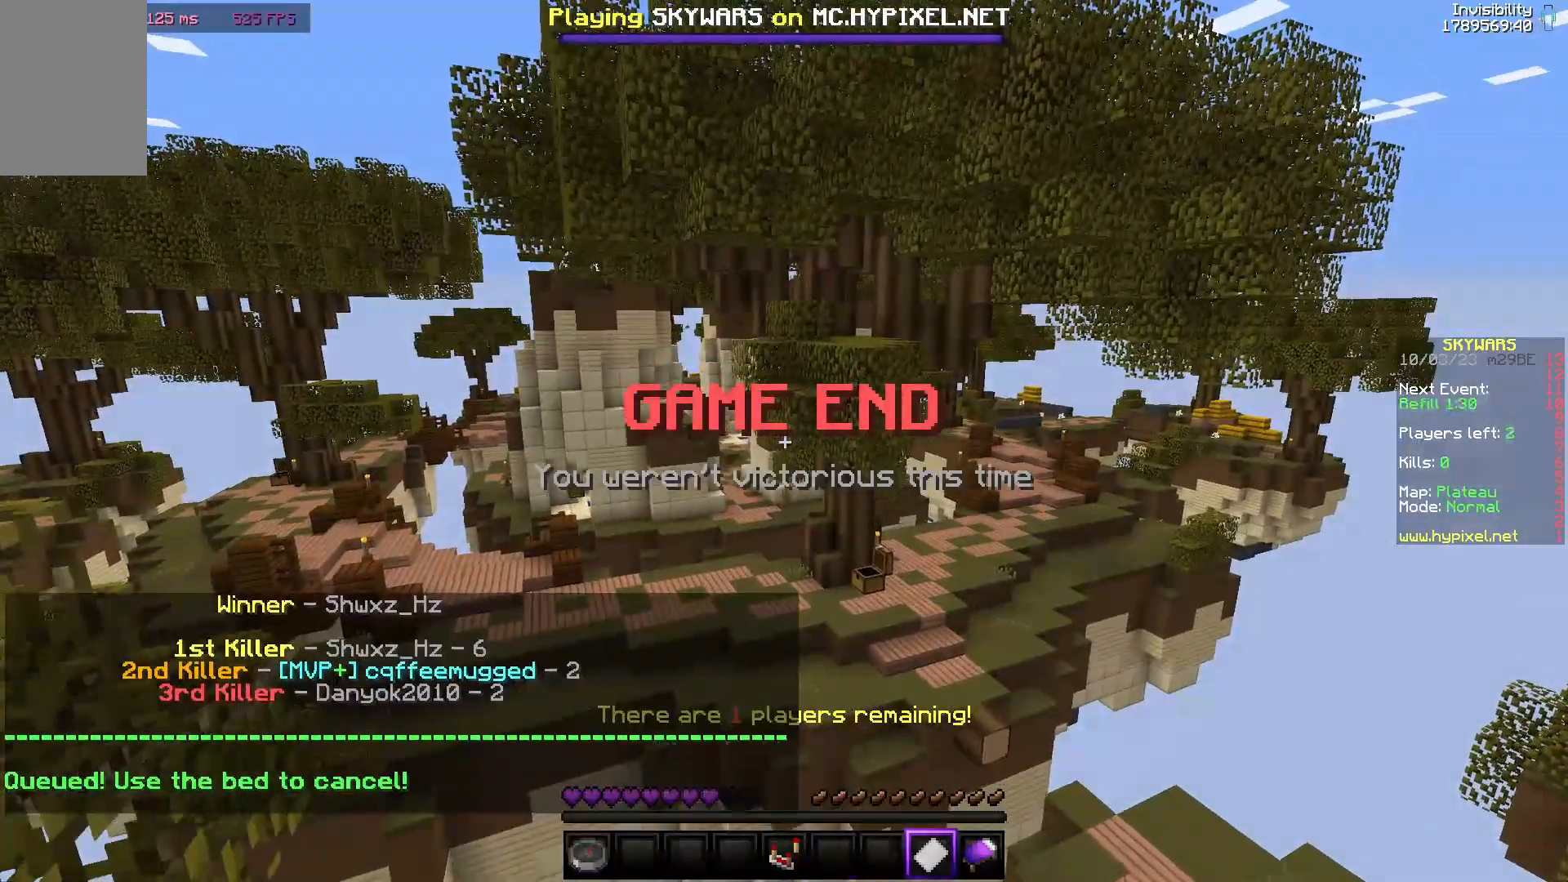
{"keys": [], "mouse": [], "events": []}
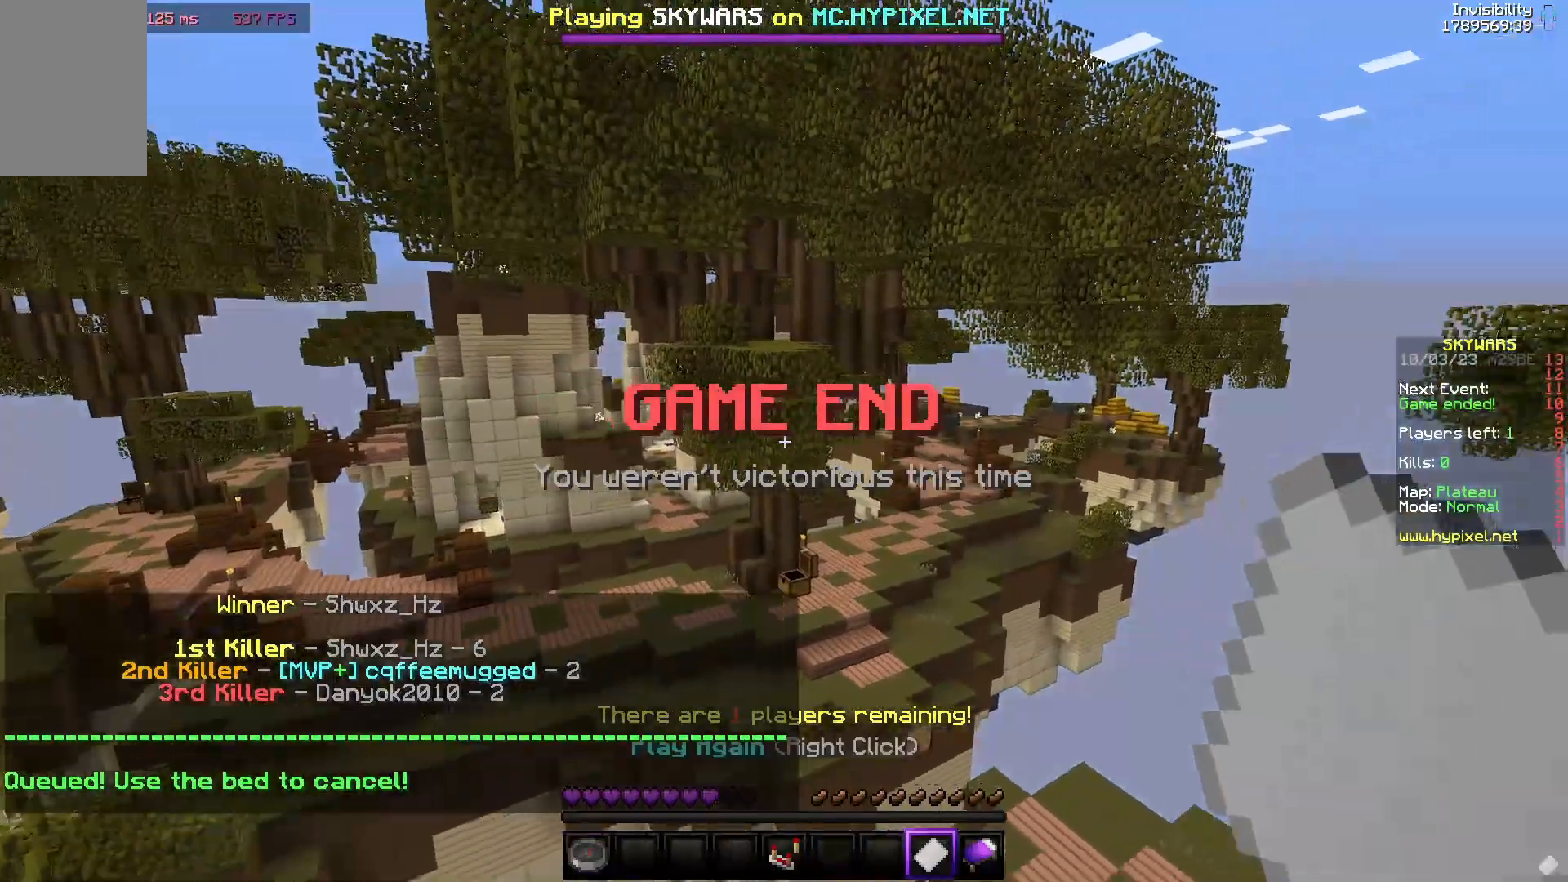
{"keys": ["a", "w"], "mouse": [], "events": [[217, "w", "down"], [400, "a", "down"]]}
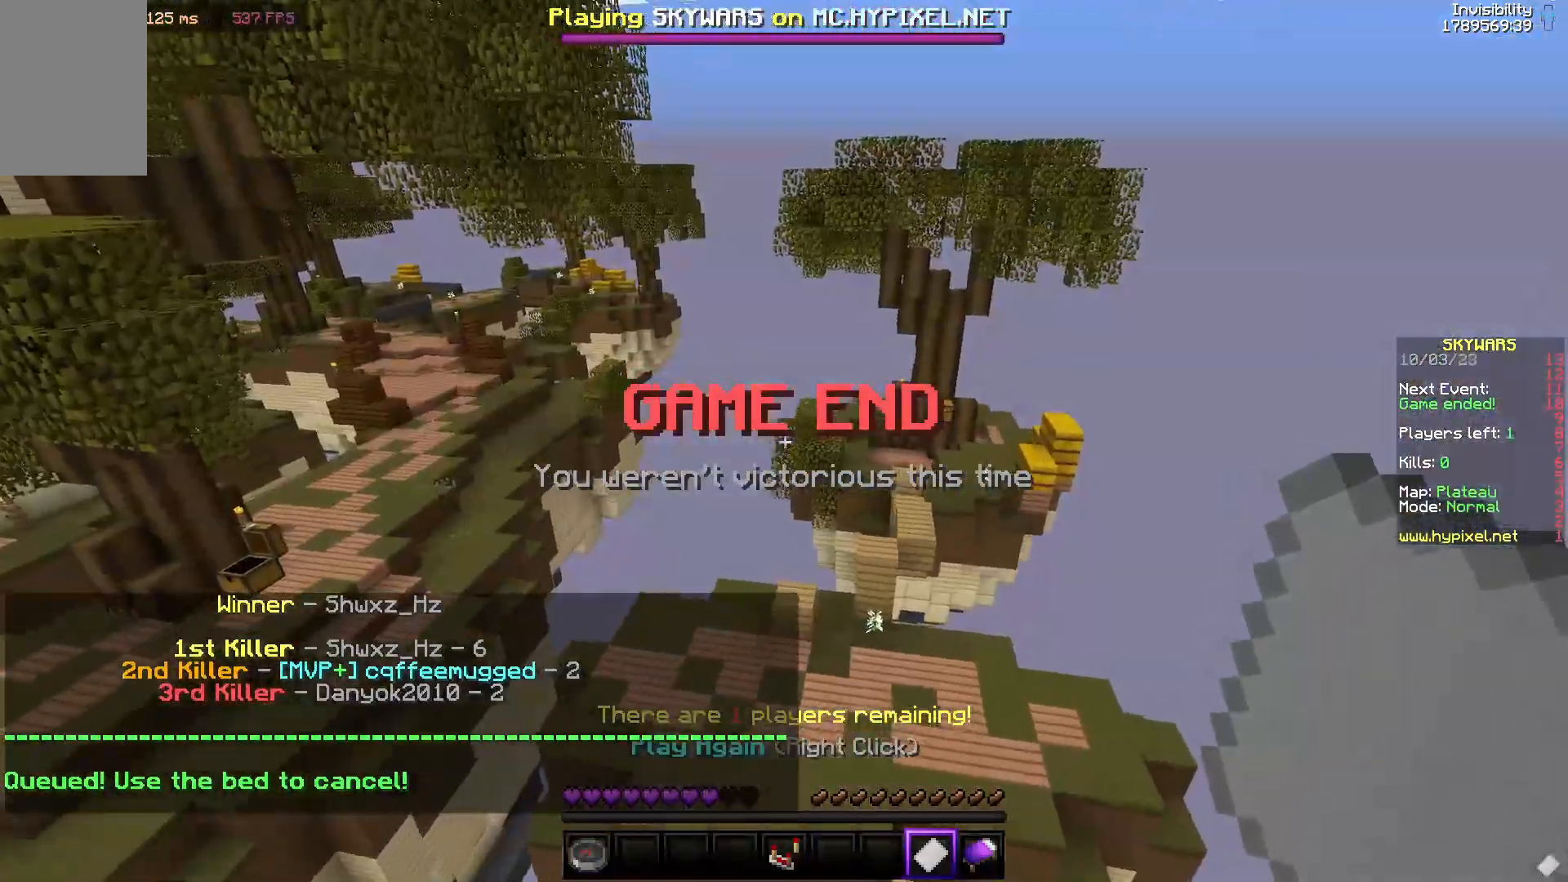
{"keys": ["d", "w"], "mouse": [], "events": [[333, "d", "down"], [500, "a", "up"]]}
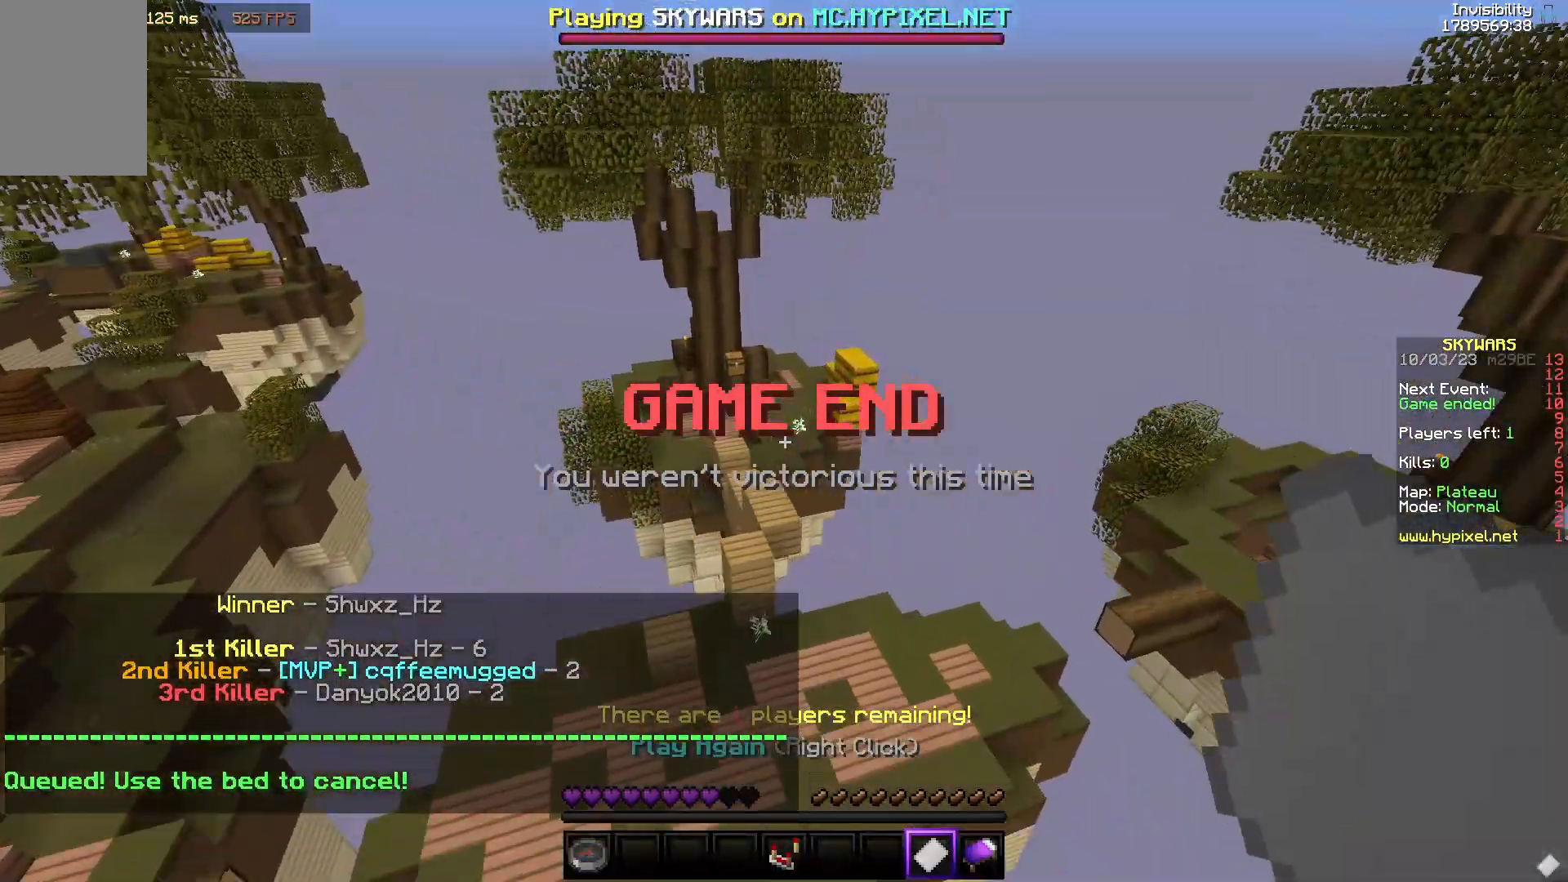
{"keys": ["s"], "mouse": []}
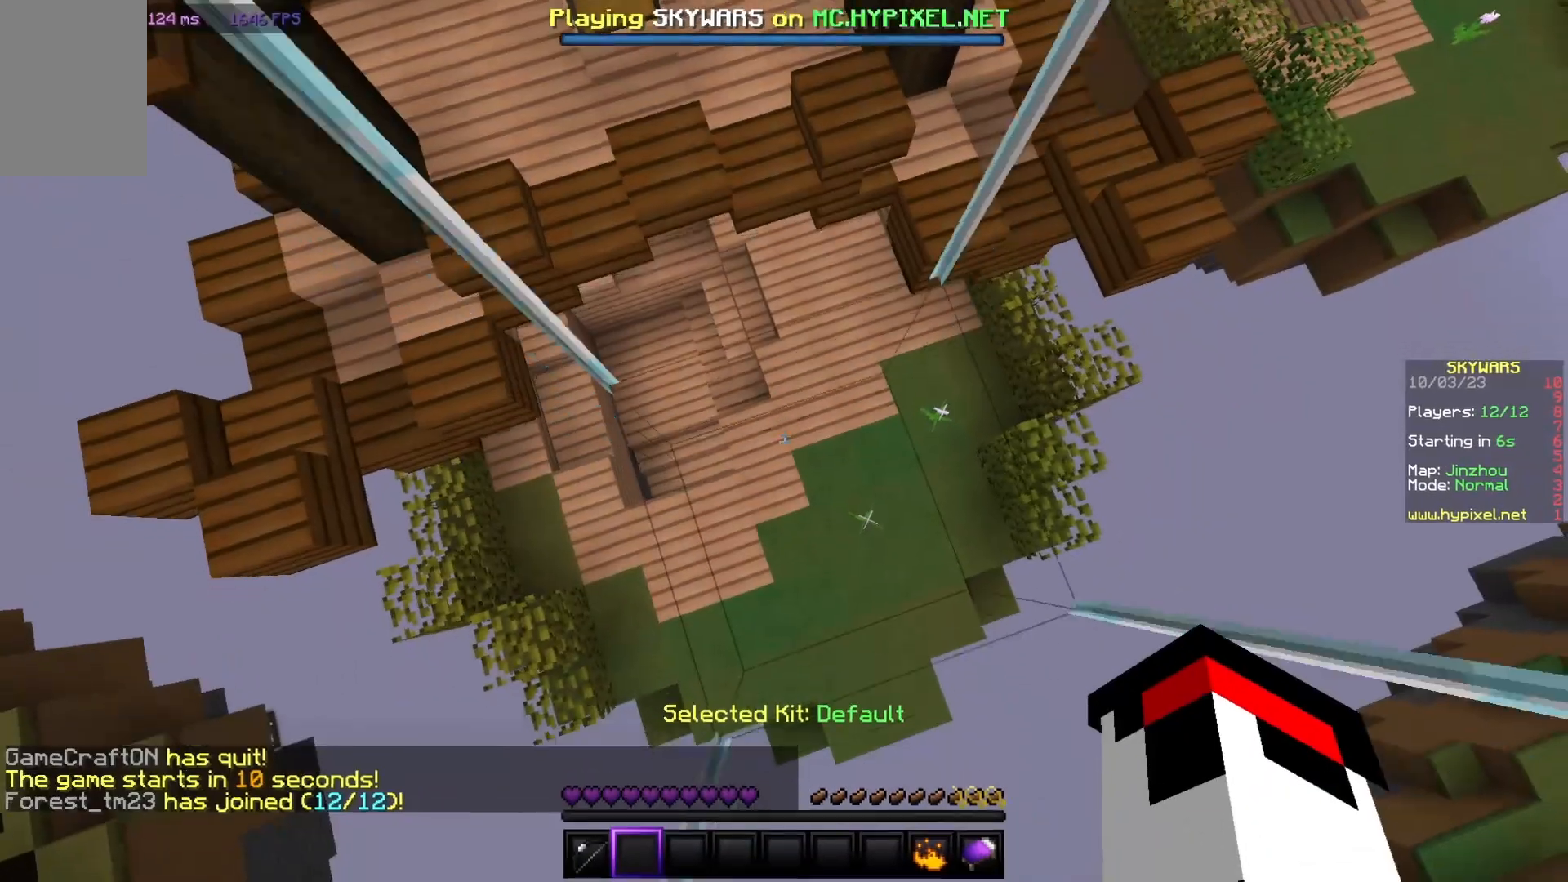
{"keys": ["w"], "mouse": [], "events": [[83, "d", "down"], [200, "s", "up"], [333, "w", "down"], [450, "d", "up"]]}
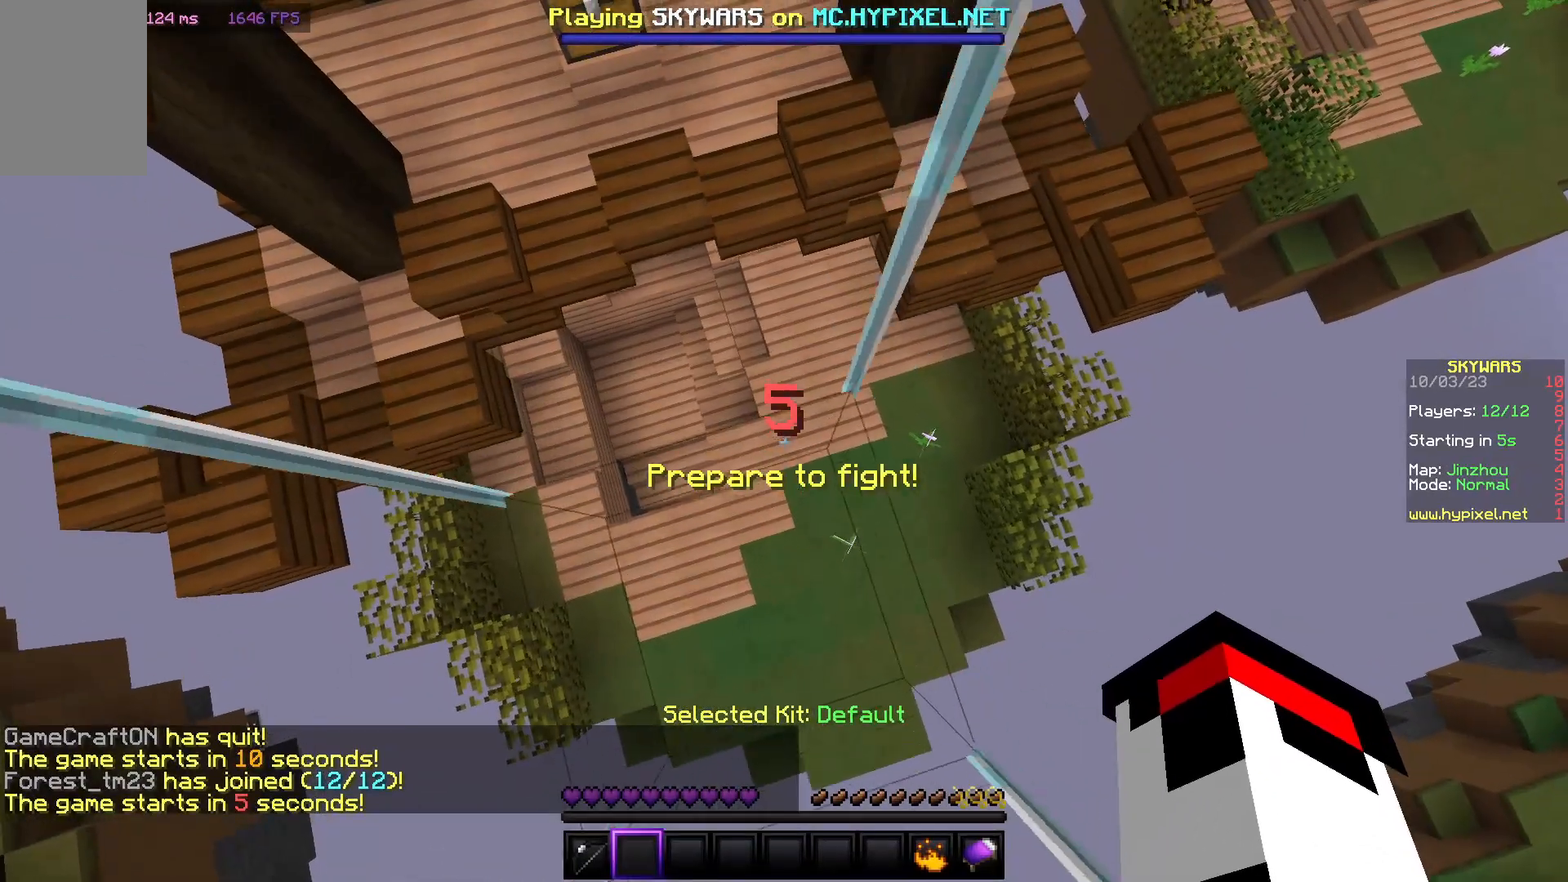
{"keys": ["d"], "mouse": [], "events": [[17, "a", "down"], [67, "w", "up"], [233, "s", "down"], [300, "a", "up"], [400, "d", "down"], [450, "s", "up"]]}
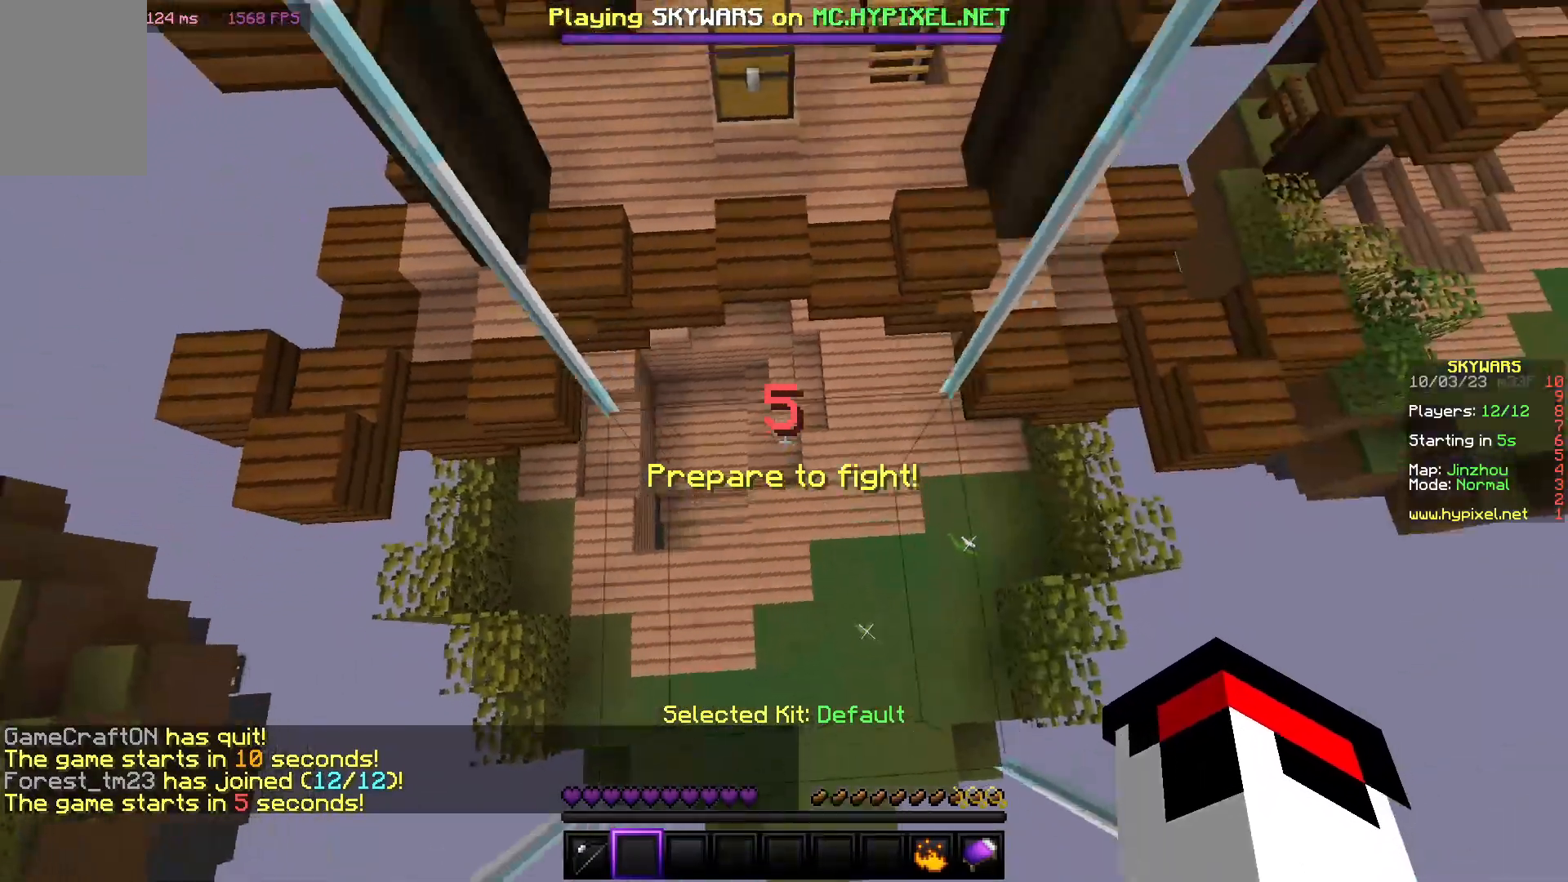
{"keys": [], "mouse": [], "events": [[100, "d", "up"]]}
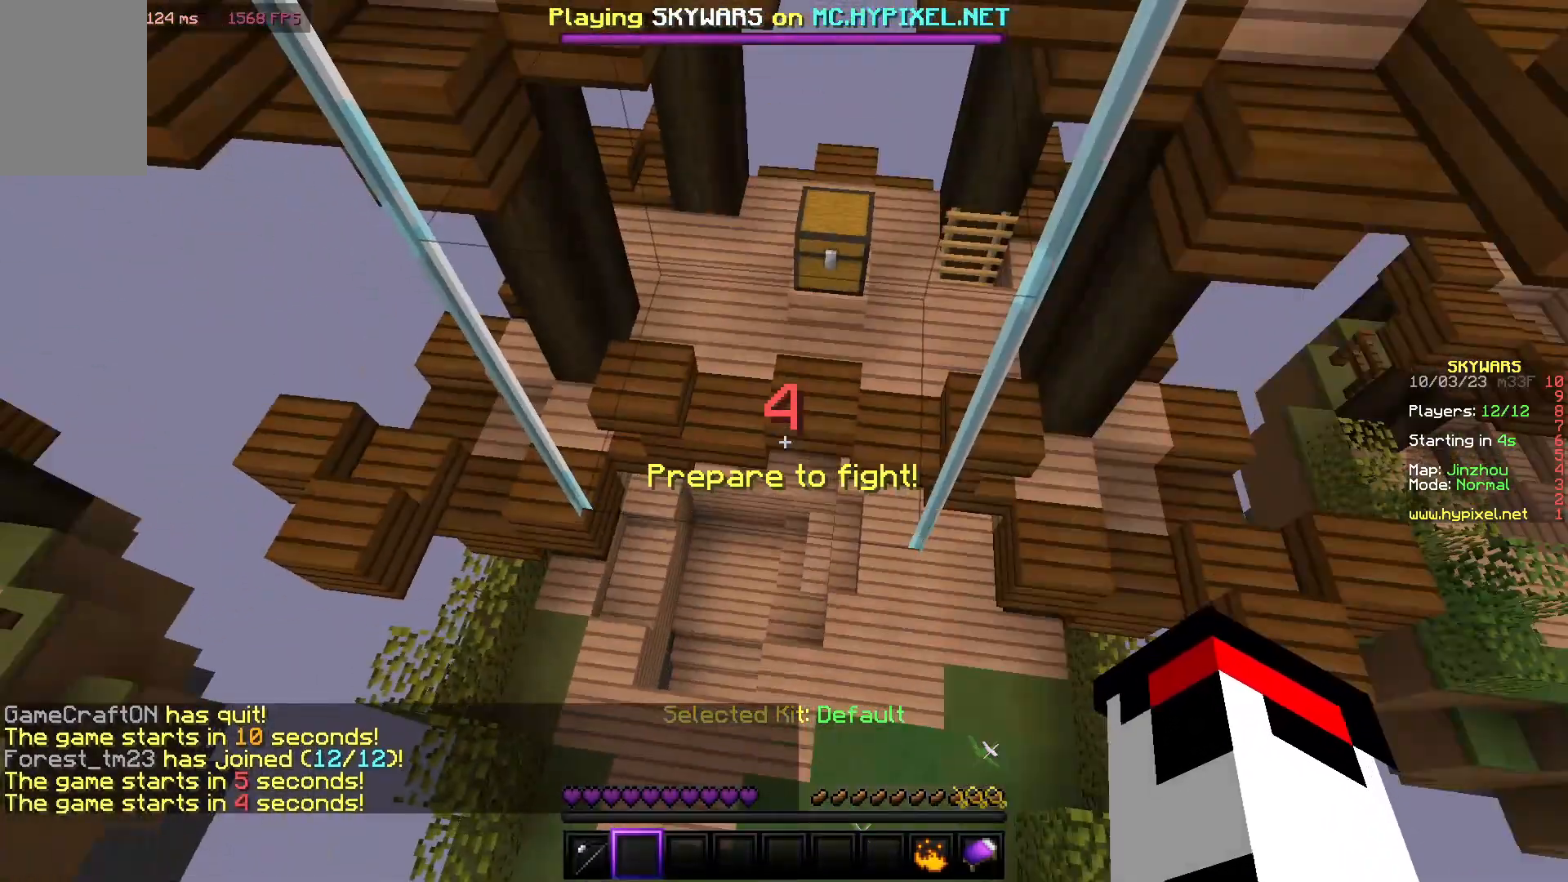
{"keys": [], "mouse": [], "events": []}
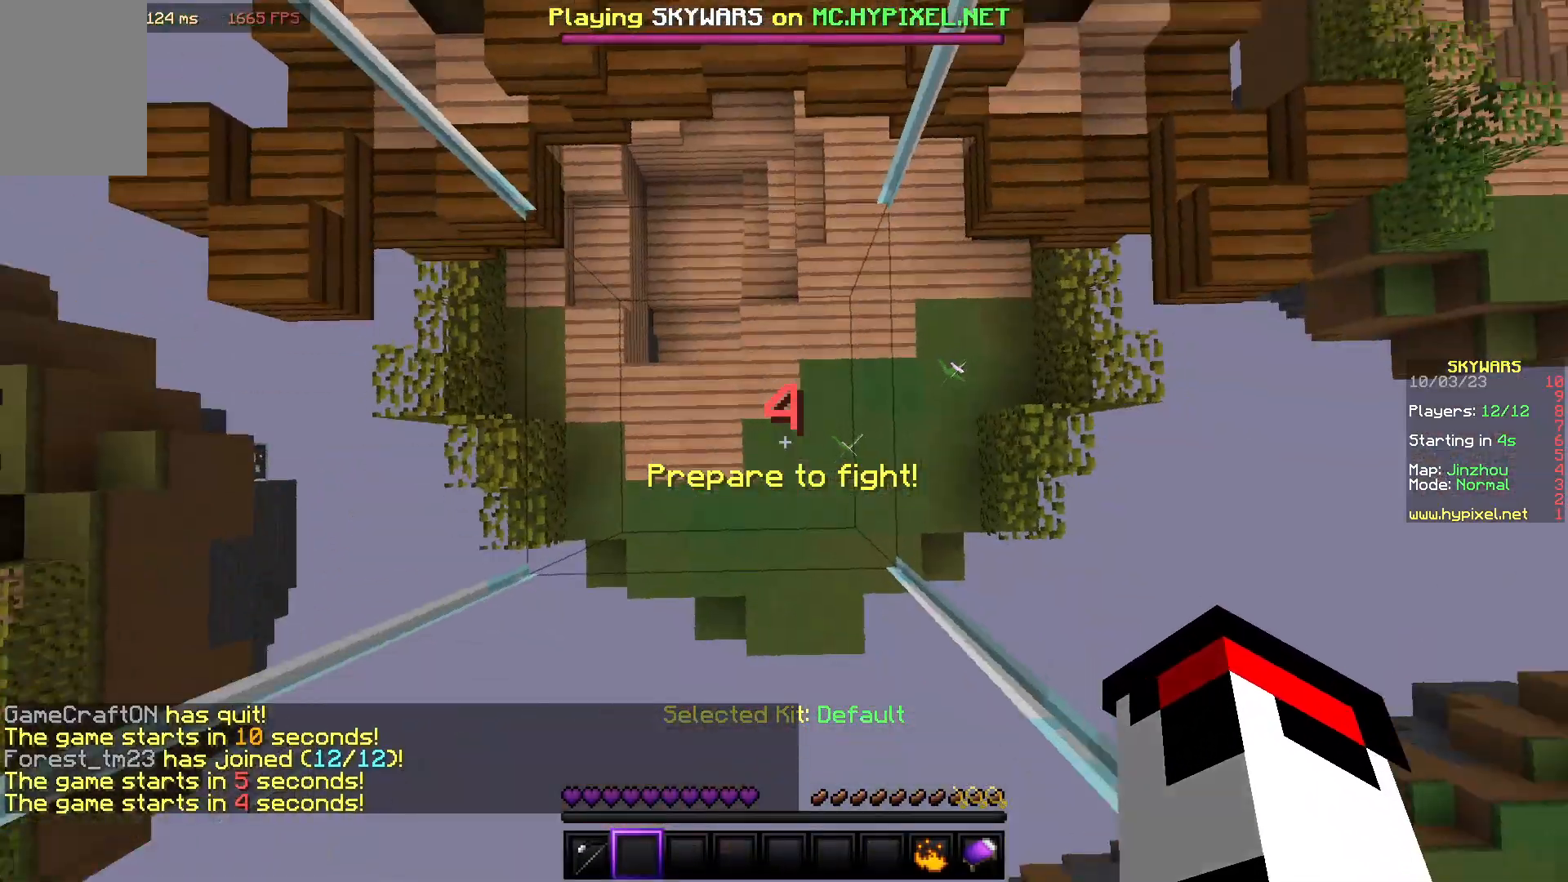
{"keys": ["w"], "mouse": [], "events": [[417, "w", "down"]]}
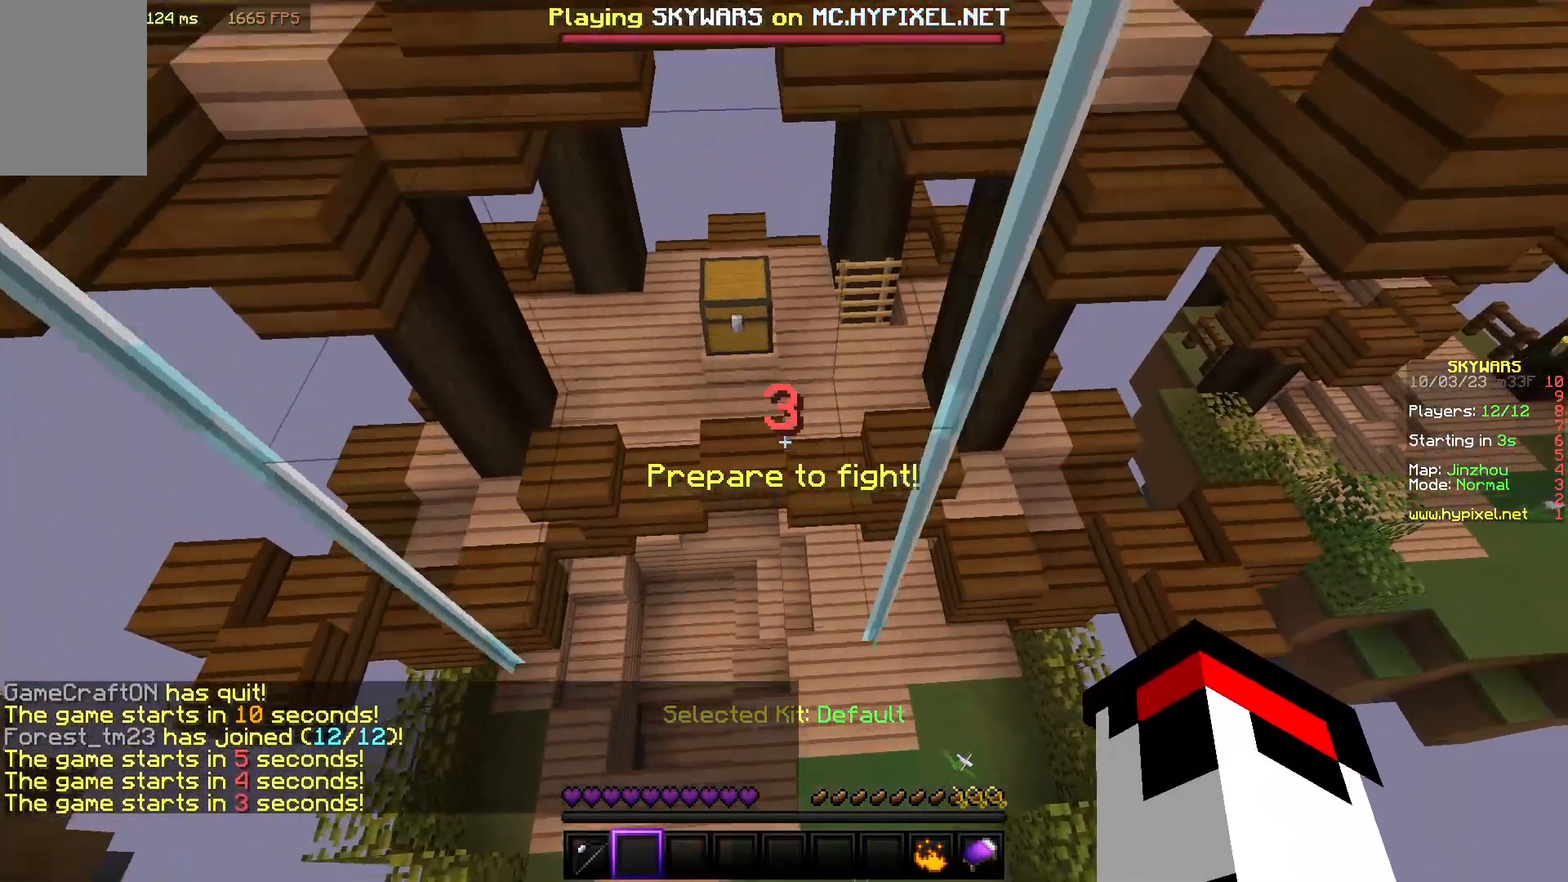
{"keys": ["w"], "mouse": [], "events": []}
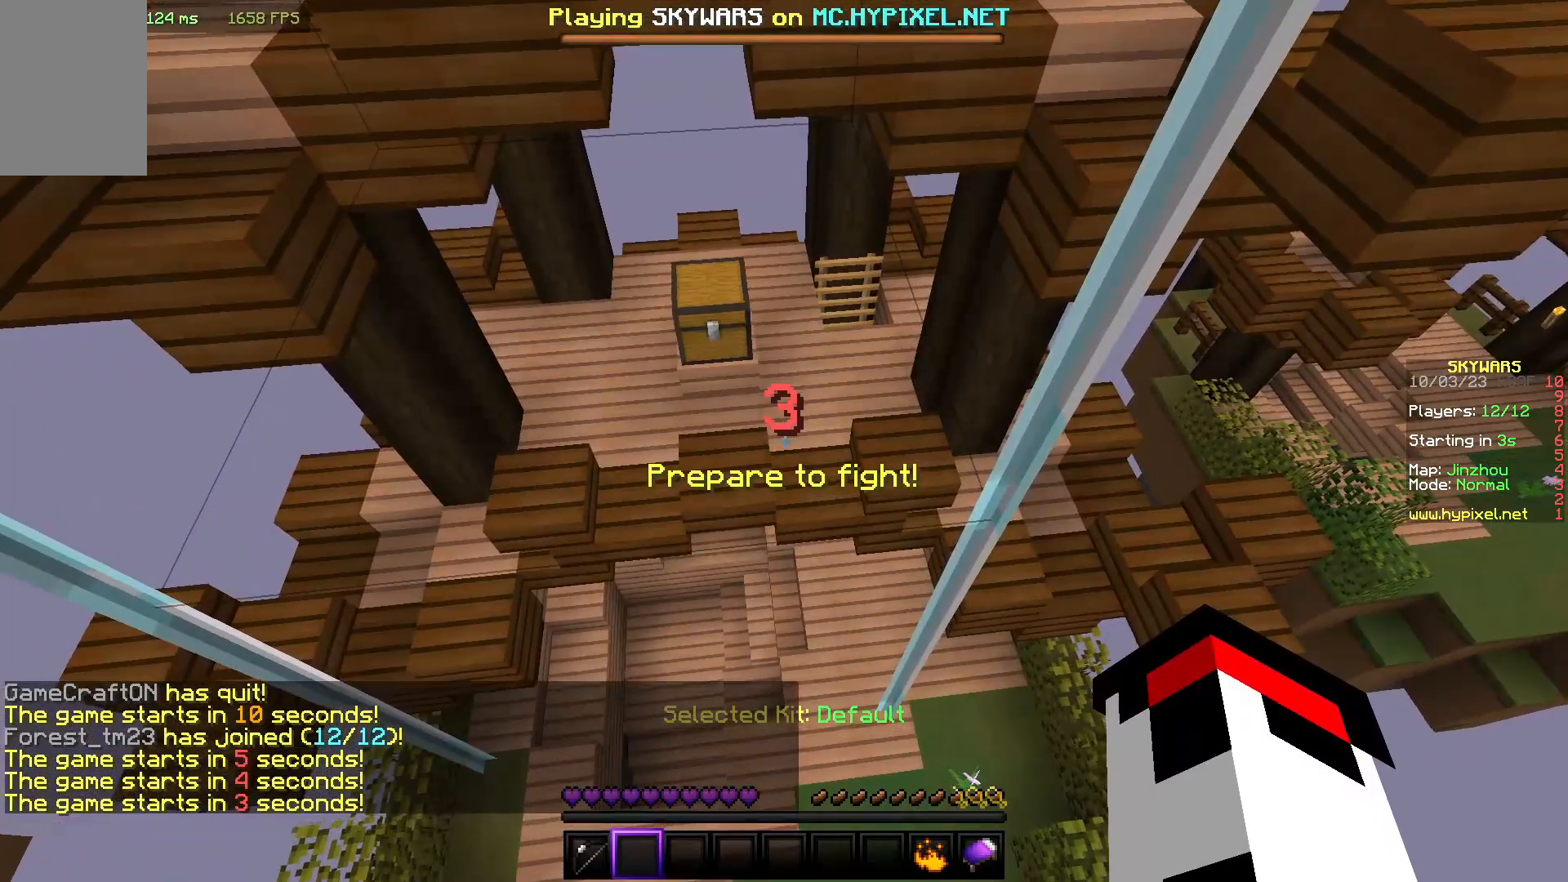
{"keys": ["w"], "mouse": [], "events": []}
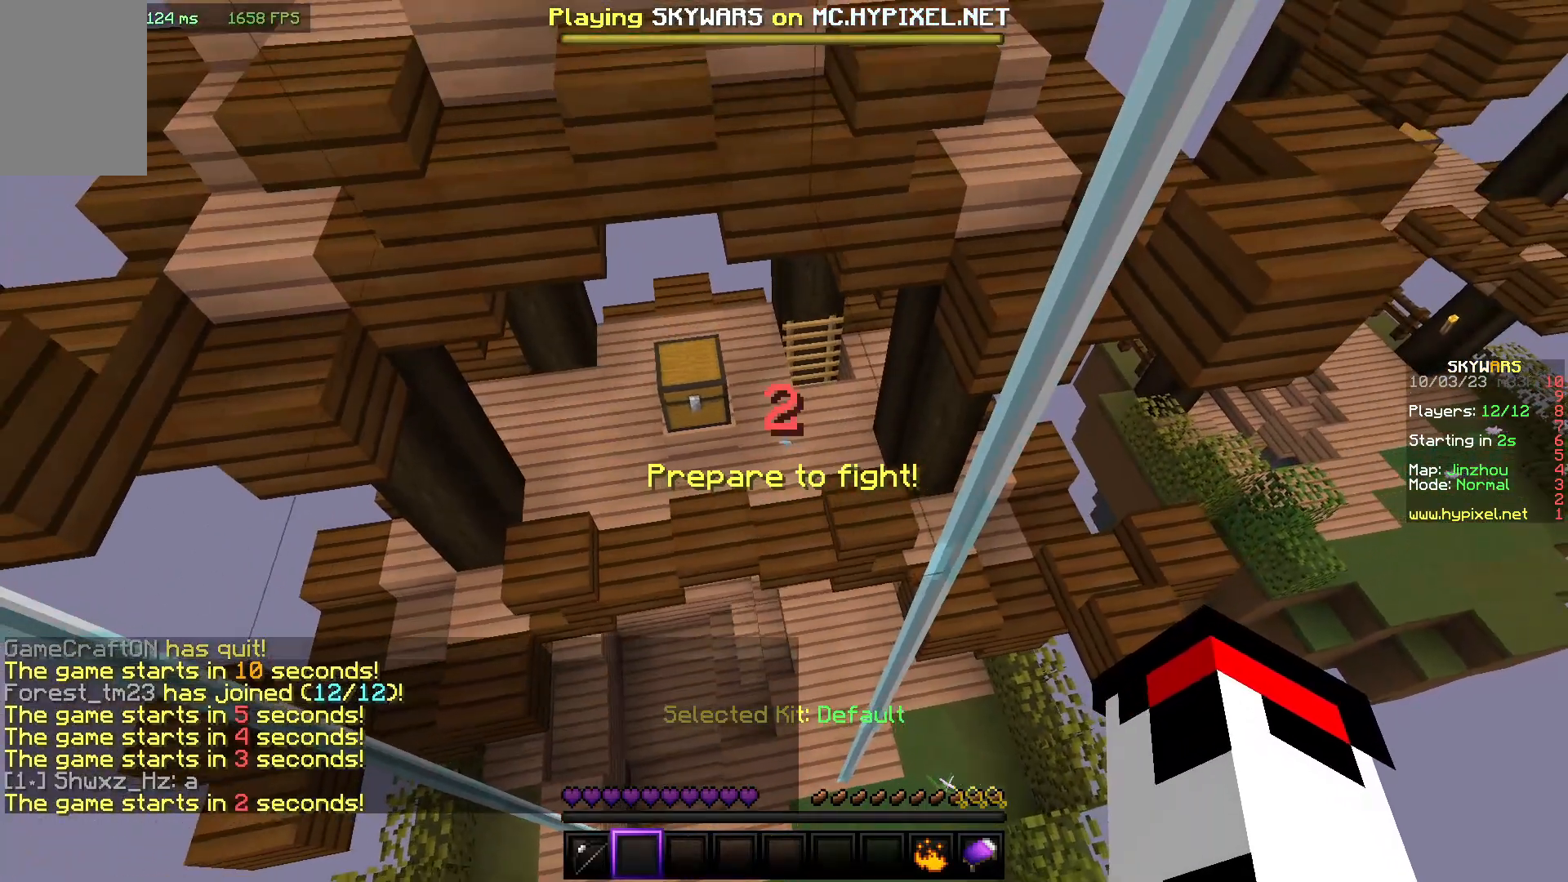
{"keys": ["w"], "mouse": [], "events": []}
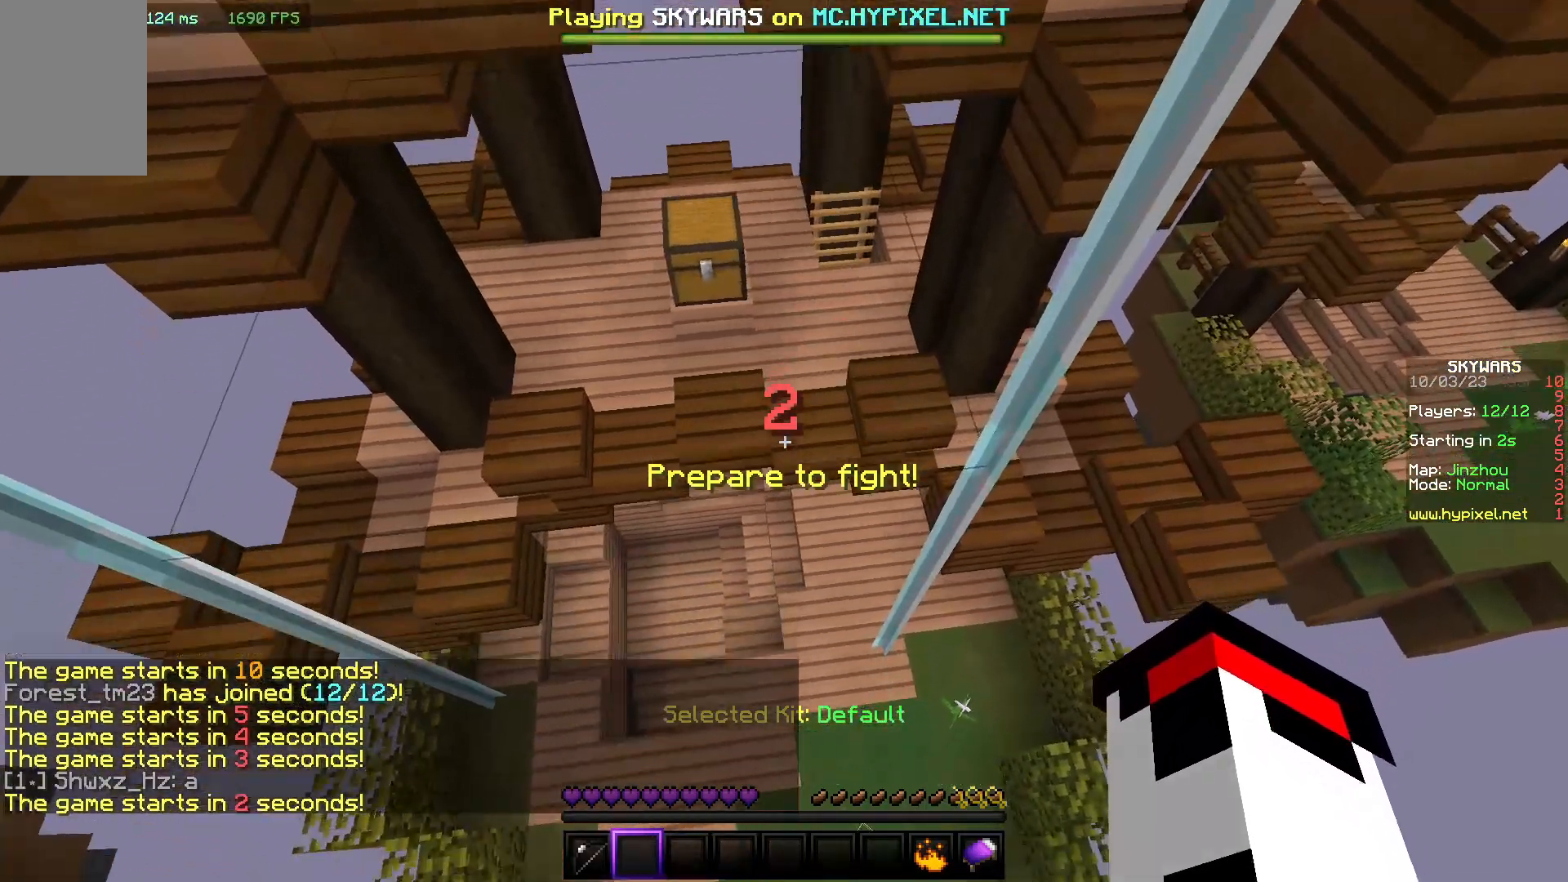
{"keys": ["w"], "mouse": [], "events": []}
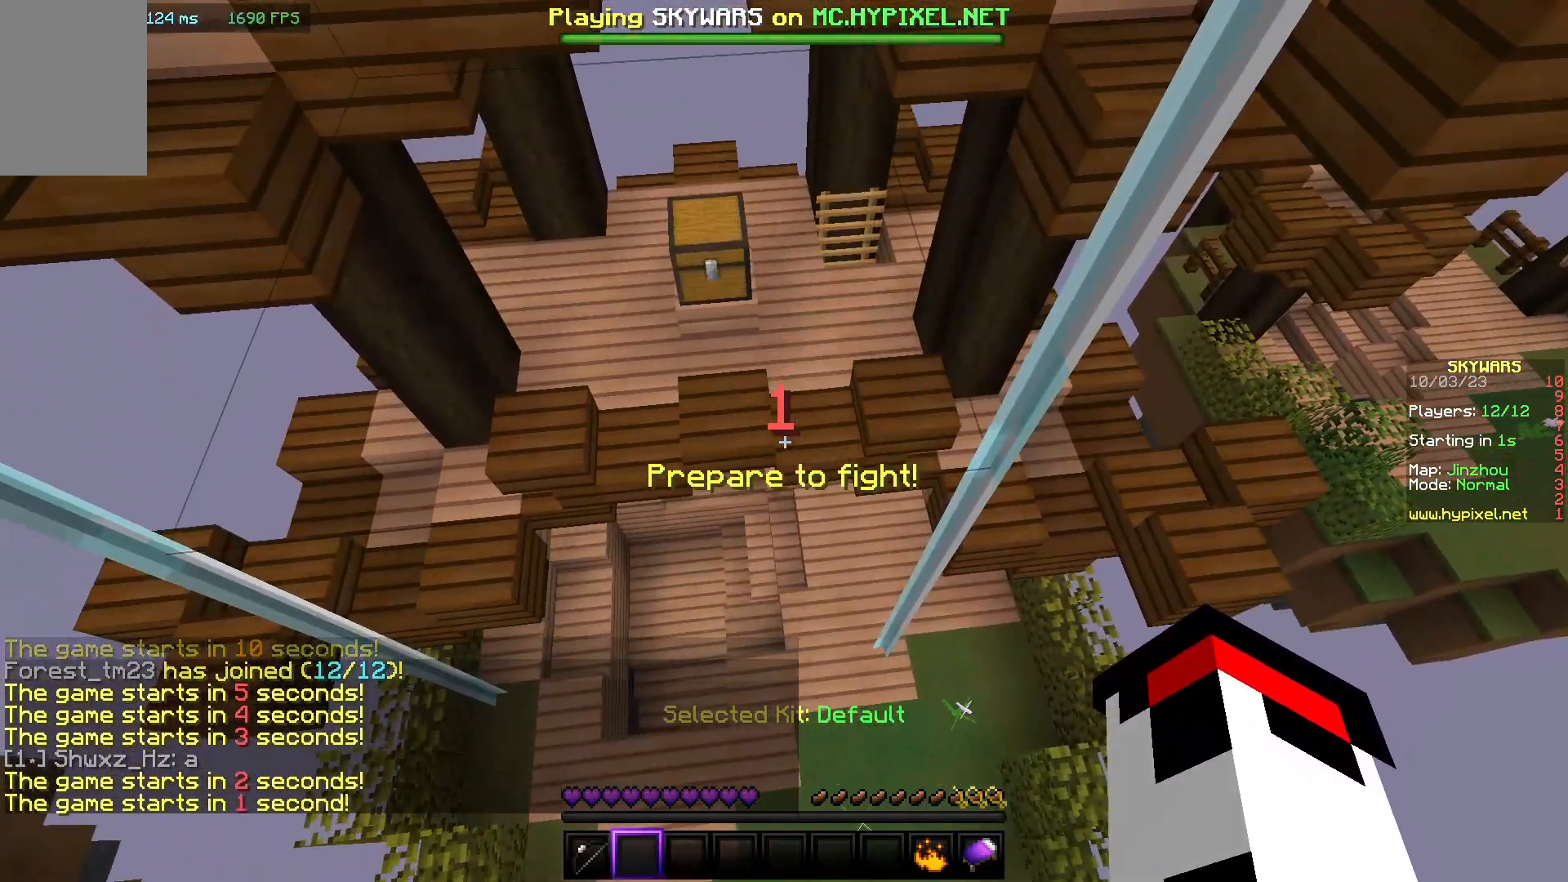
{"keys": ["w"], "mouse": [], "events": []}
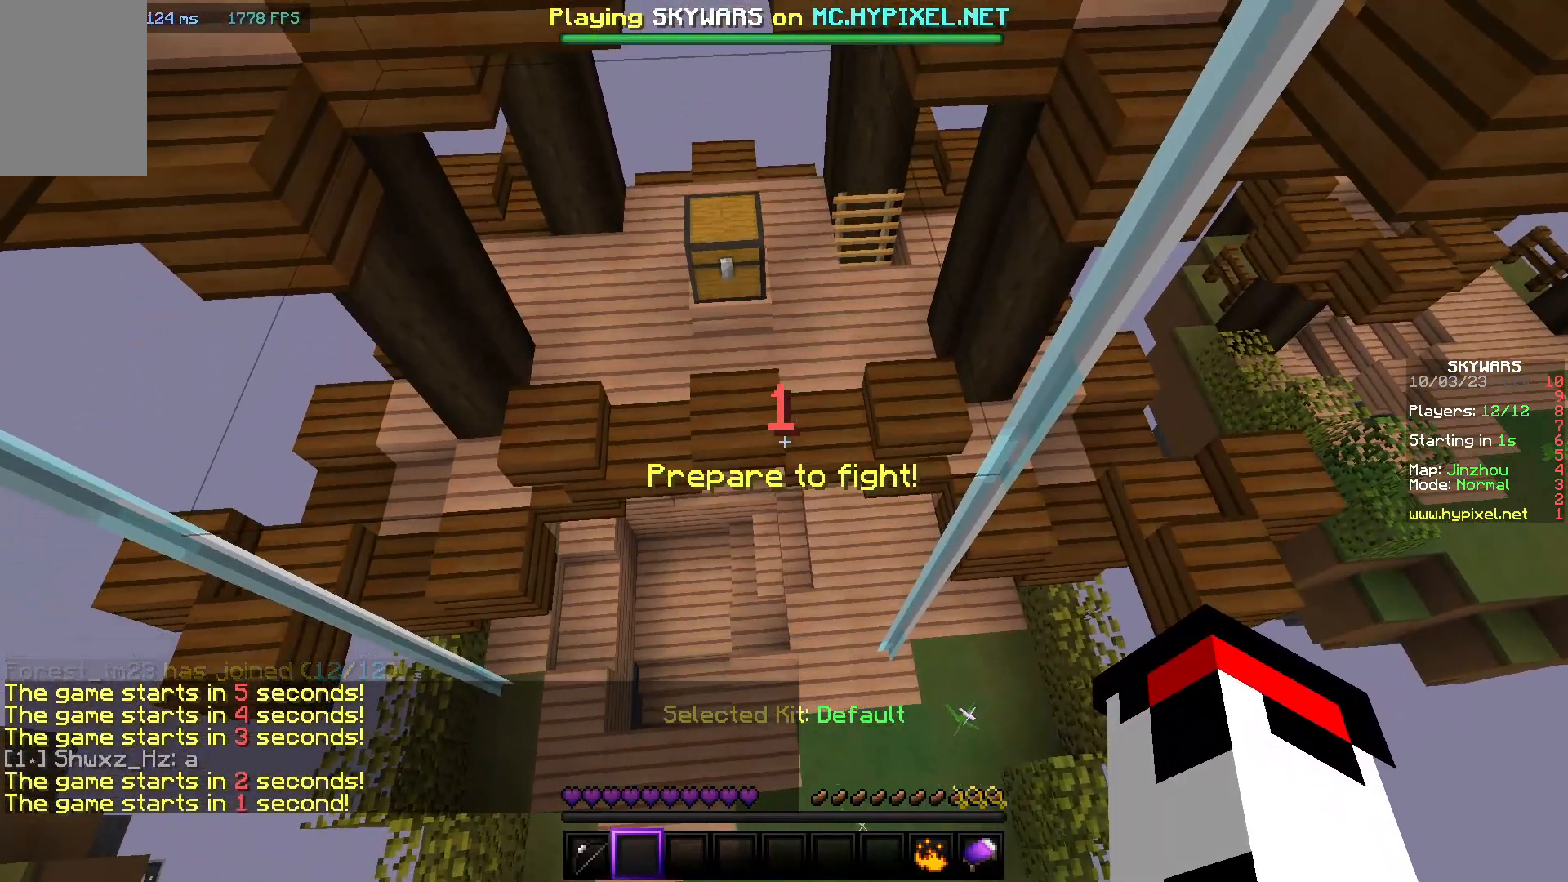
{"keys": ["w"], "mouse": [], "events": []}
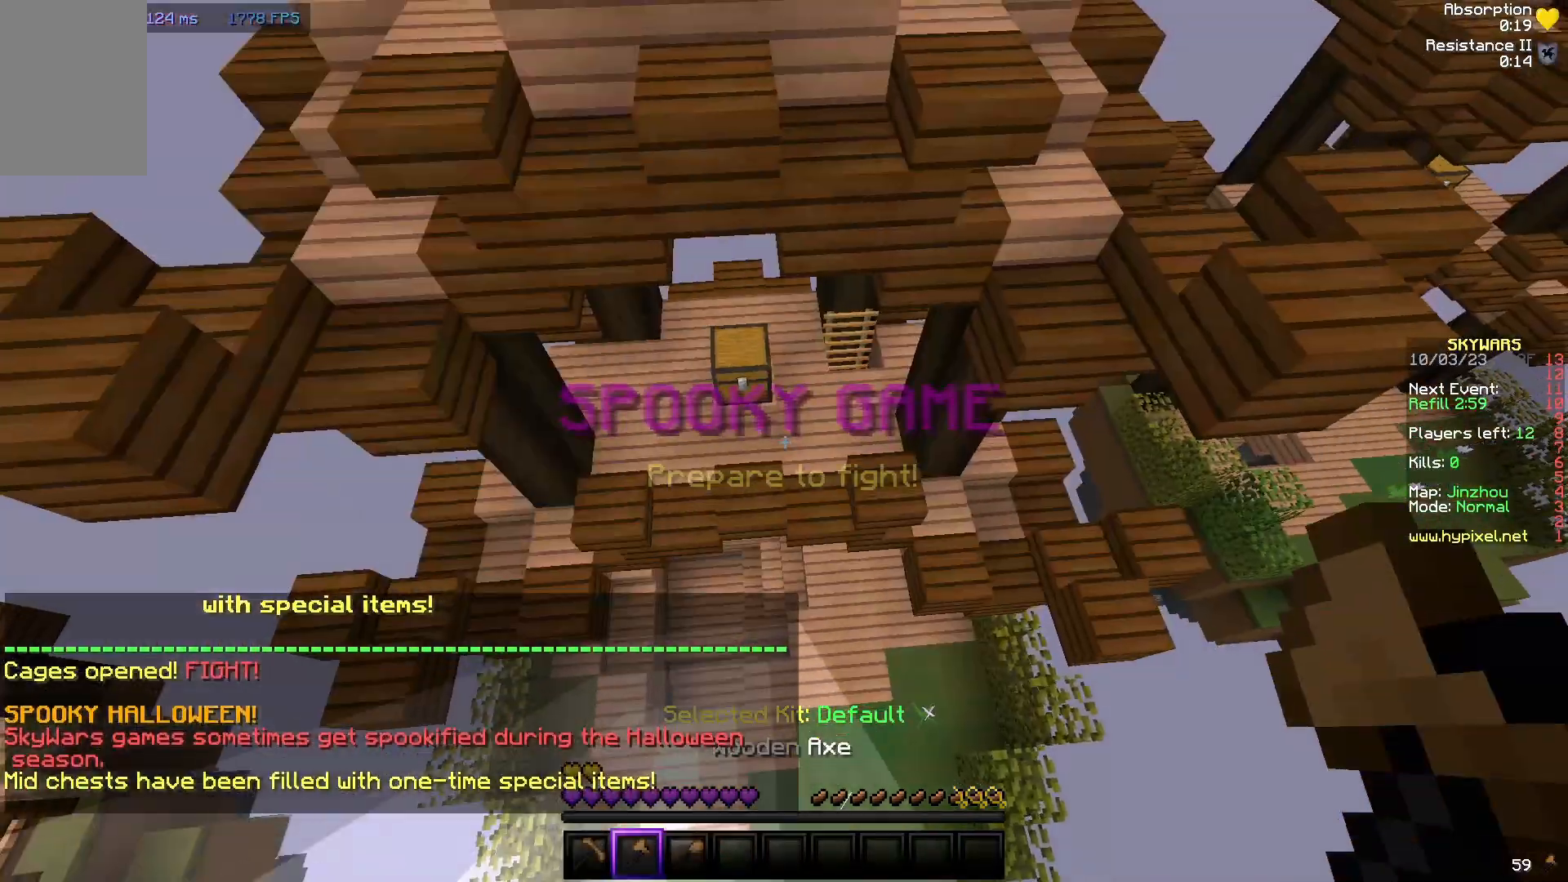
{"keys": ["w"], "mouse": [], "events": []}
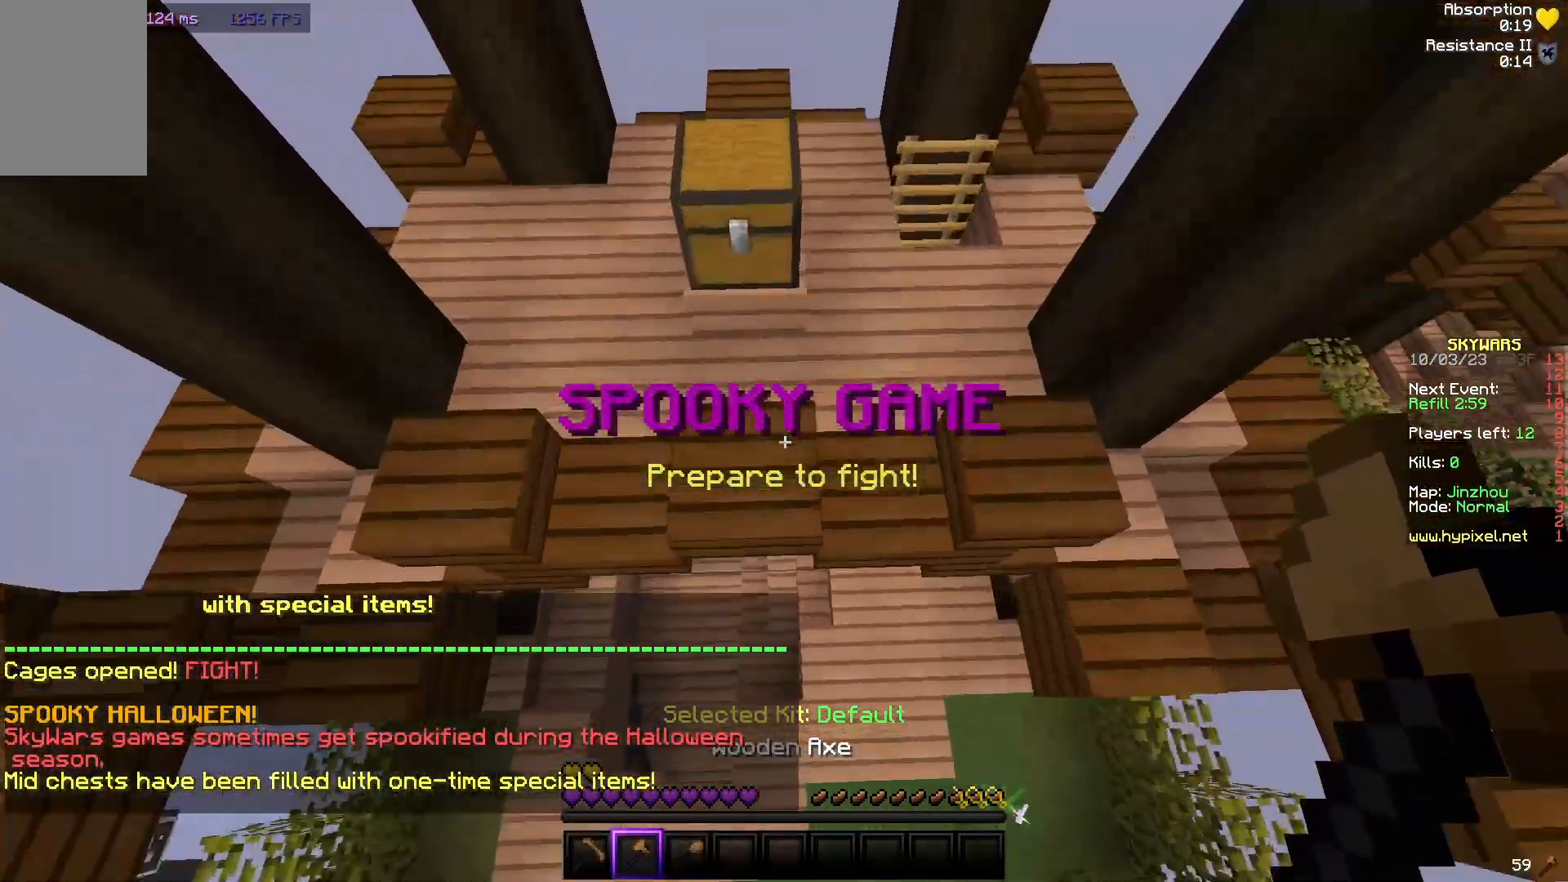
{"keys": [], "mouse": [], "events": [[433, "w", "up"]]}
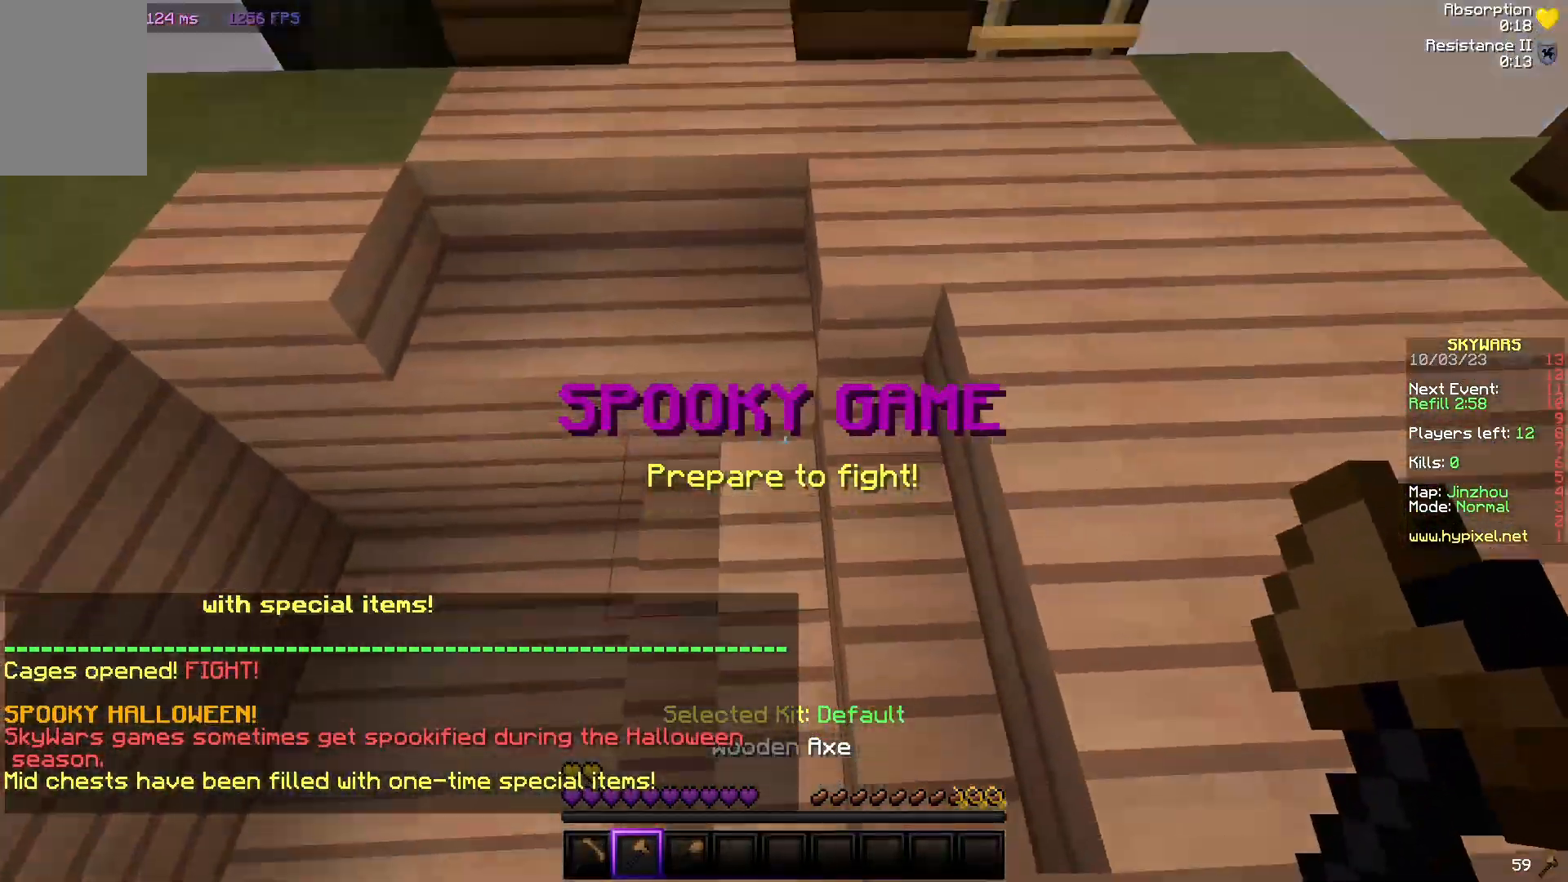
{"keys": ["w"], "mouse": [], "events": [[233, "w", "down"]]}
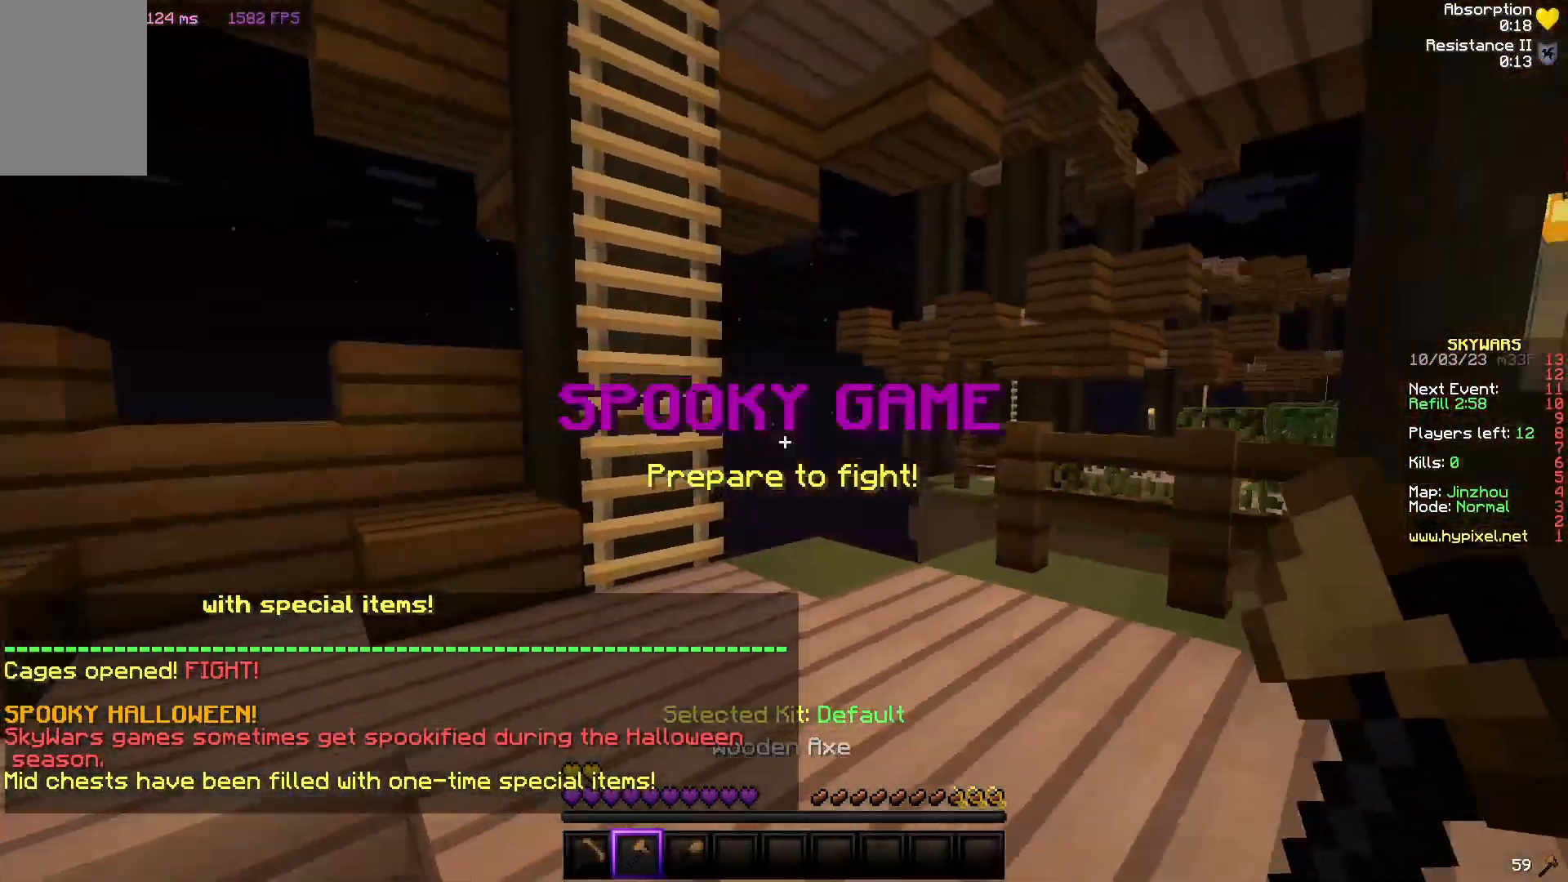
{"keys": ["w"], "mouse": [], "events": []}
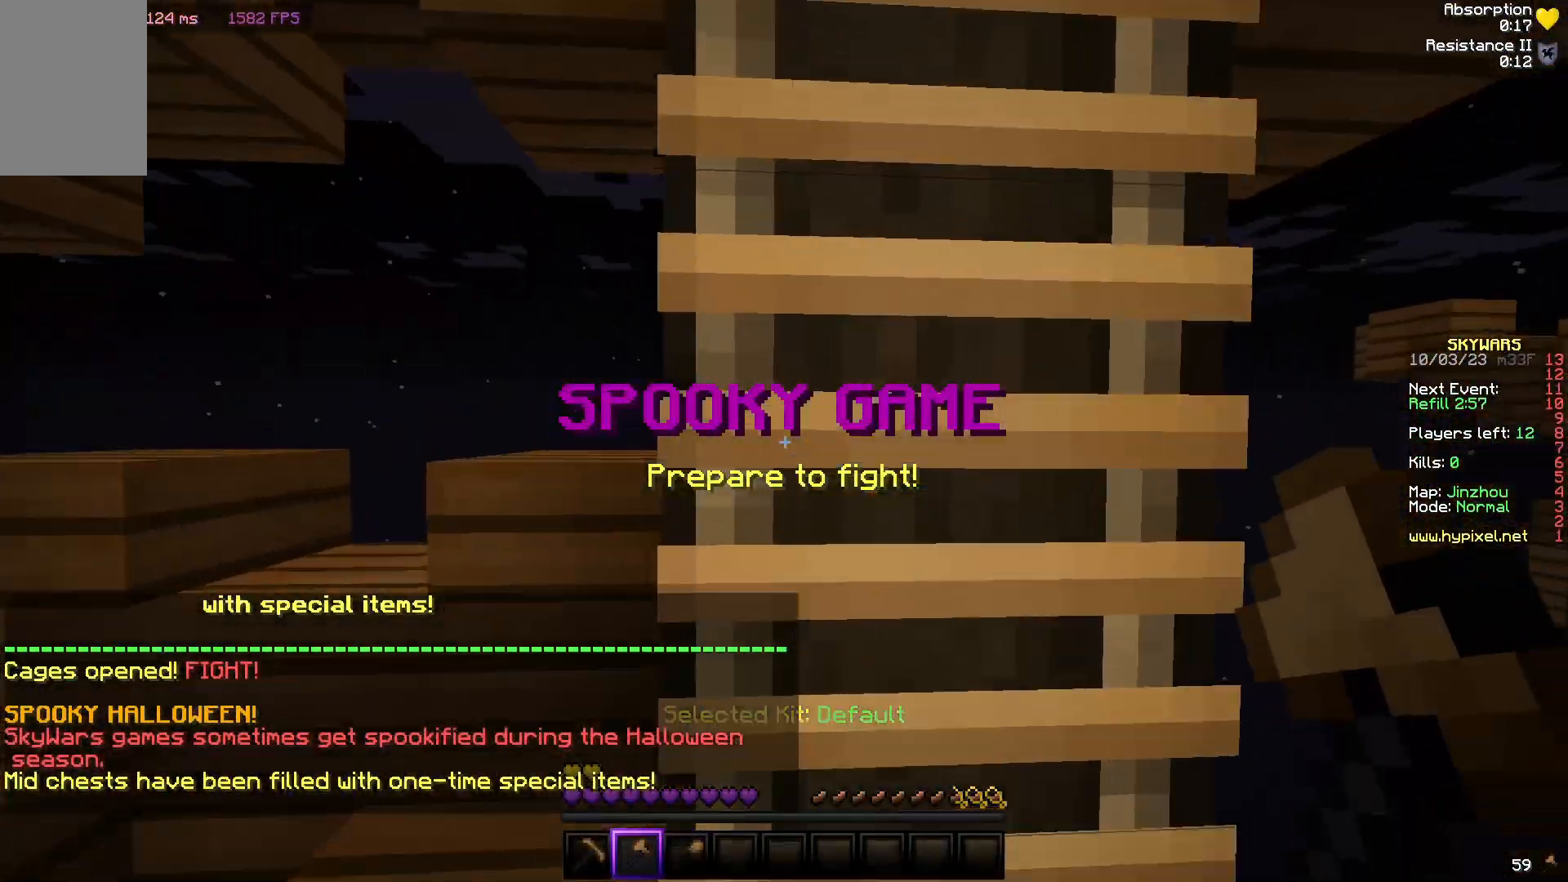
{"keys": ["w"], "mouse": [], "events": []}
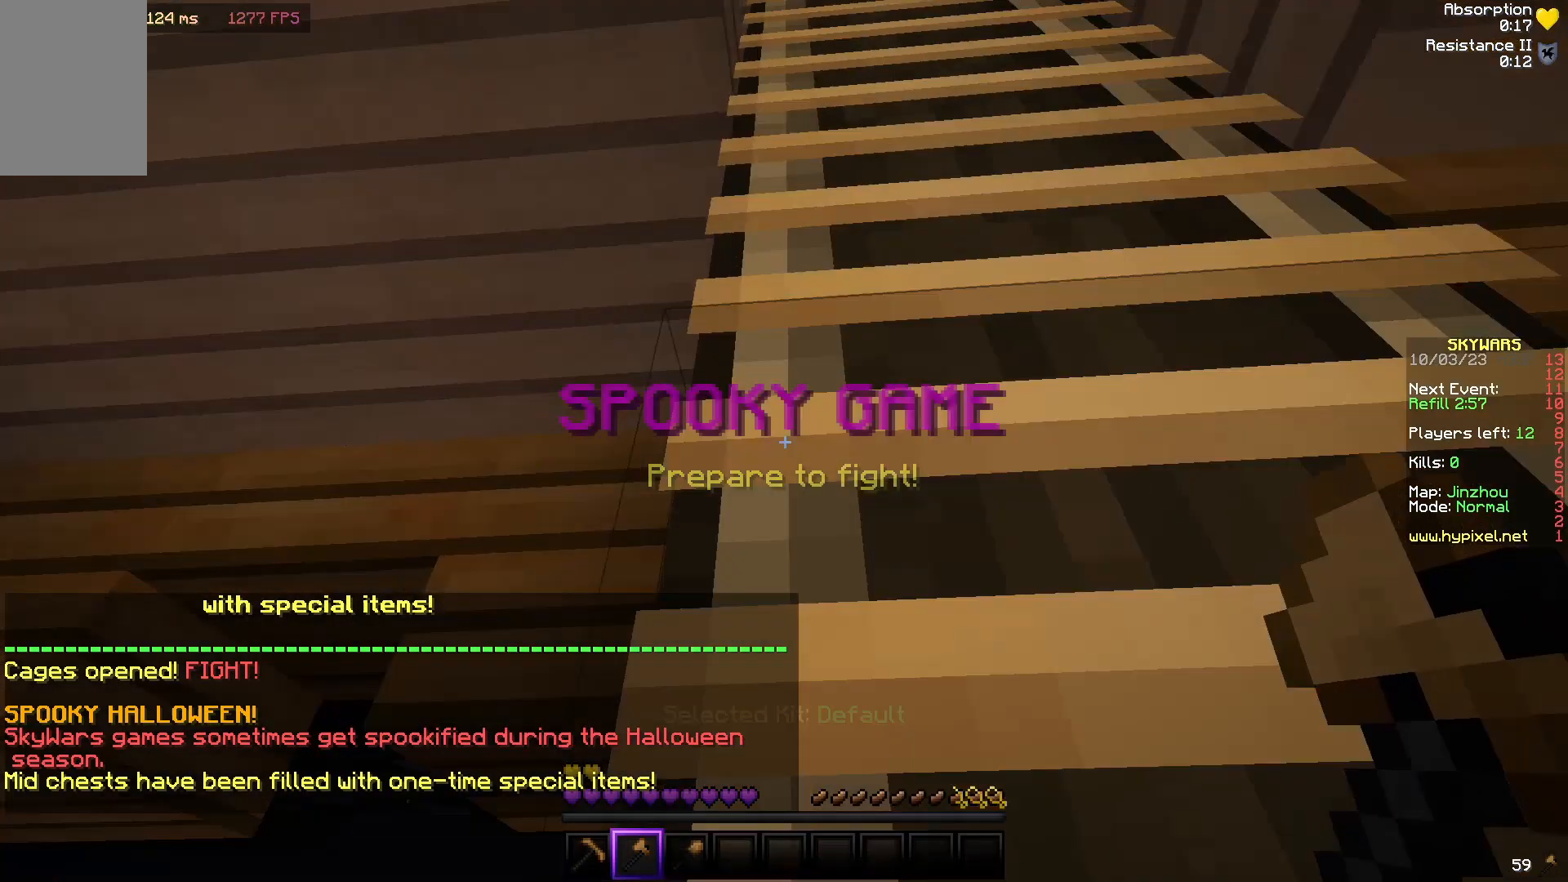
{"keys": ["w"], "mouse": [], "events": [[150, "d", "down"], [400, "d", "up"]]}
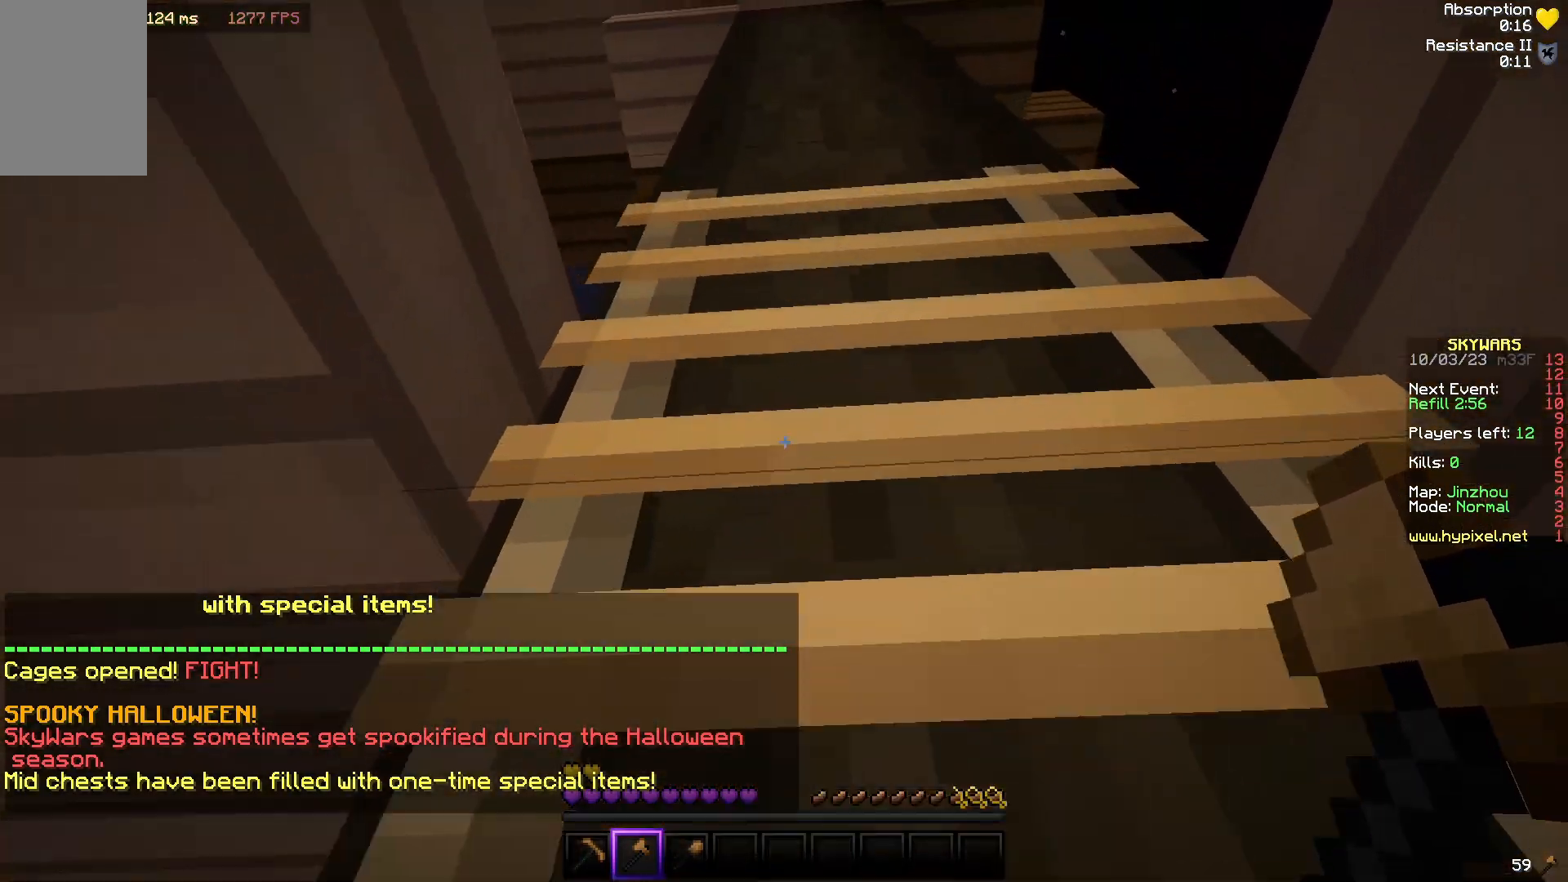
{"keys": ["d", "w"], "mouse": [], "events": [[383, "d", "down"]]}
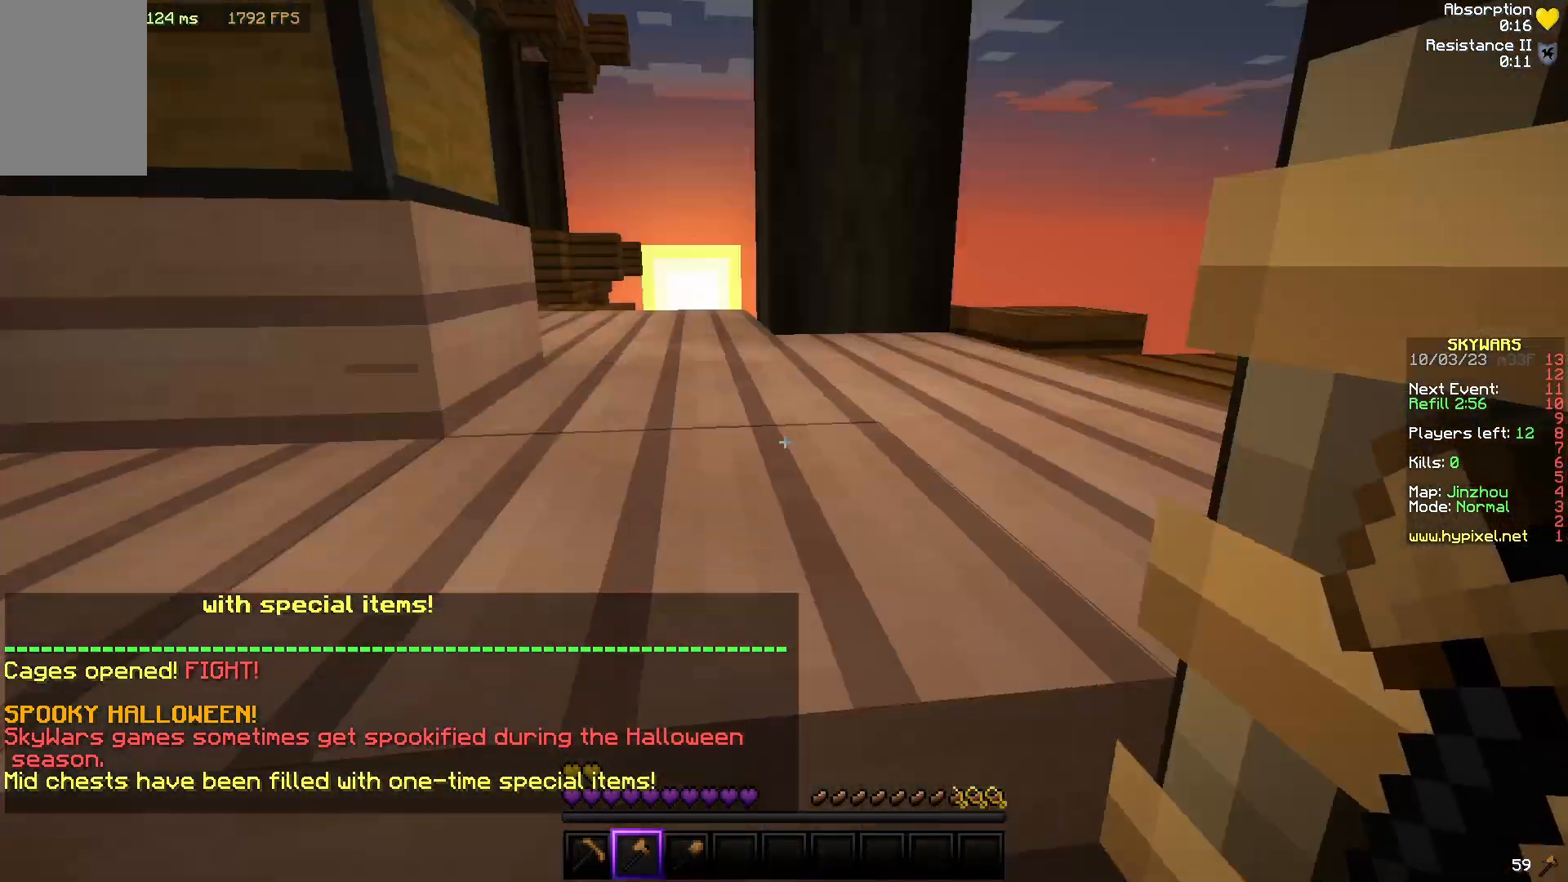
{"keys": ["d", "w"], "mouse": [], "events": []}
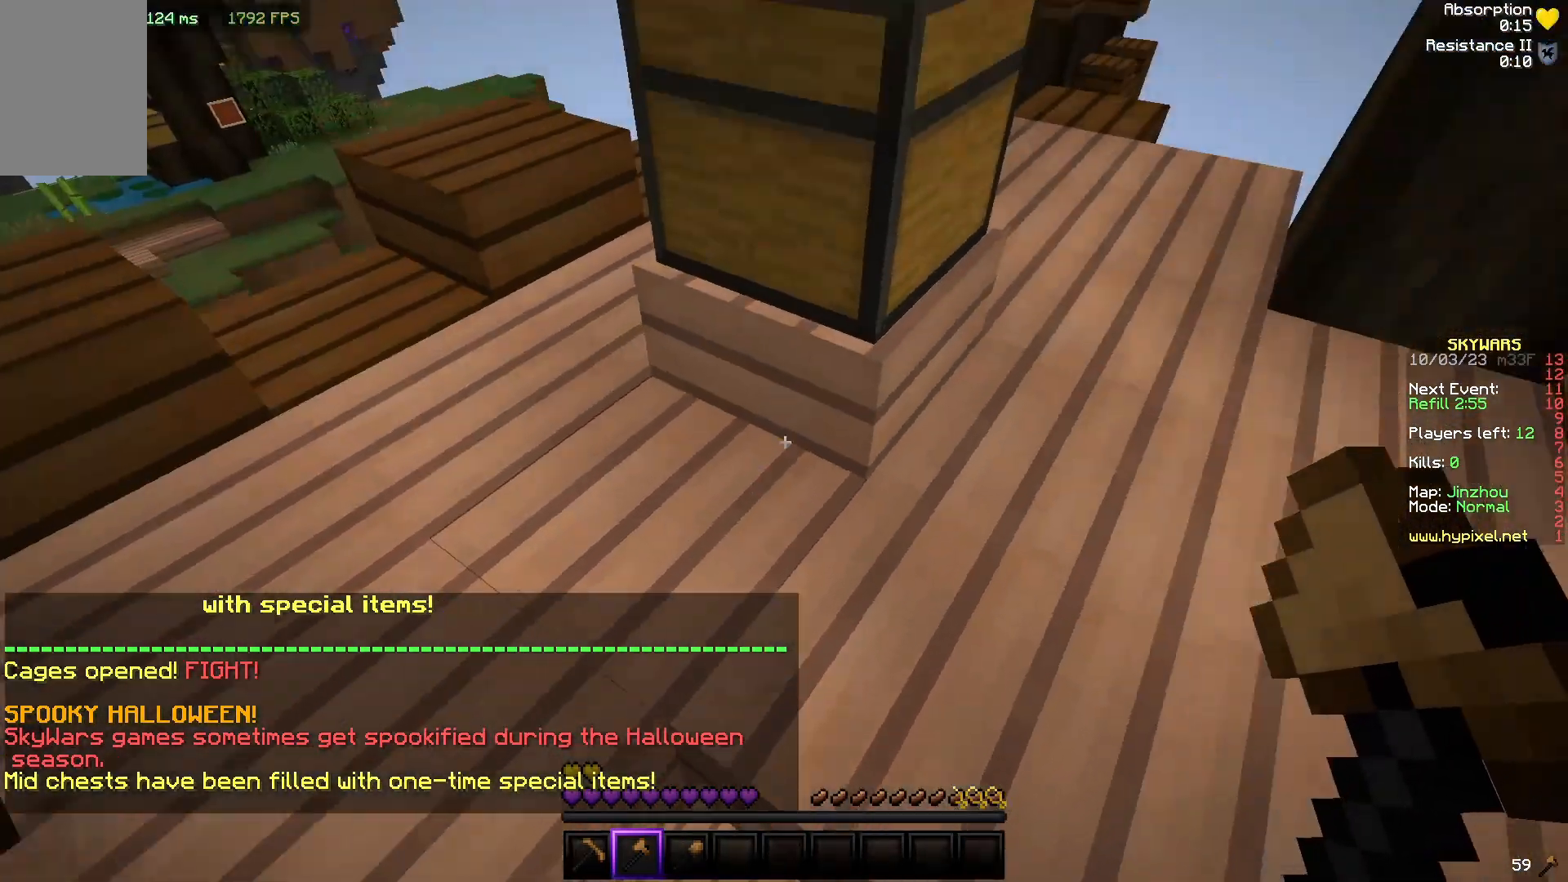
{"keys": [], "mouse": ["right"], "events": [[267, "d", "up"], [317, "mouse_right", "down"], [317, "w", "up"]]}
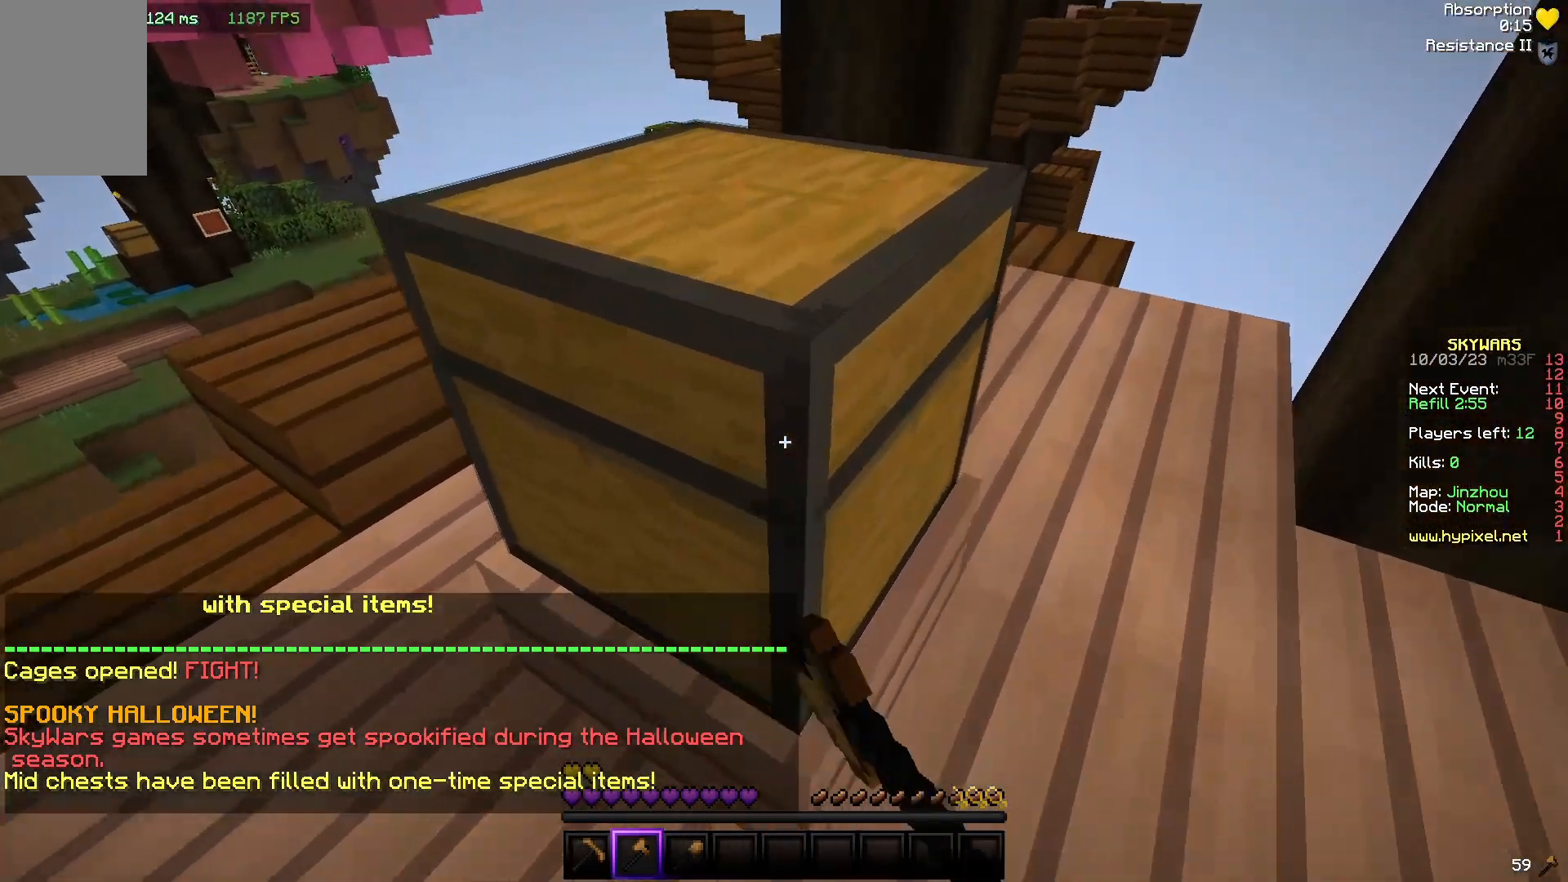
{"keys": [], "mouse": [], "events": [[33, "mouse_right", "up"]]}